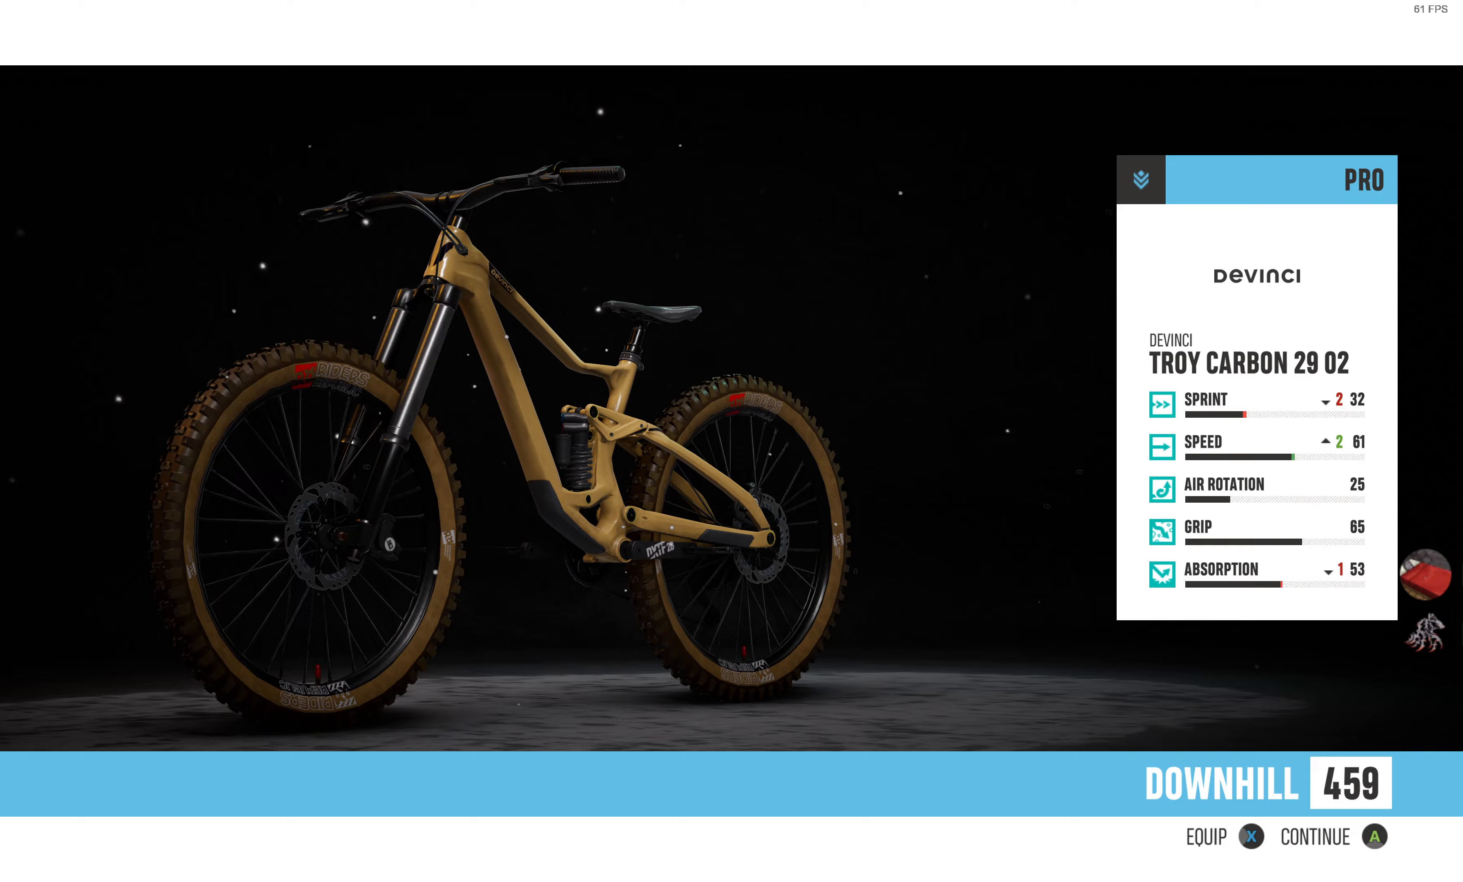
Gameplay with a controller (PlayStation layout); each line is a JSON object with the inputs held at the frame after it. "events" lists button and stick changes between this image and that frame as [ms after this image, input, new state], when the widget could be followed in between.
{"buttons": [], "left_stick": "center", "right_stick": "center", "events": [[350, "CROSS", "down"], [483, "CROSS", "up"]]}
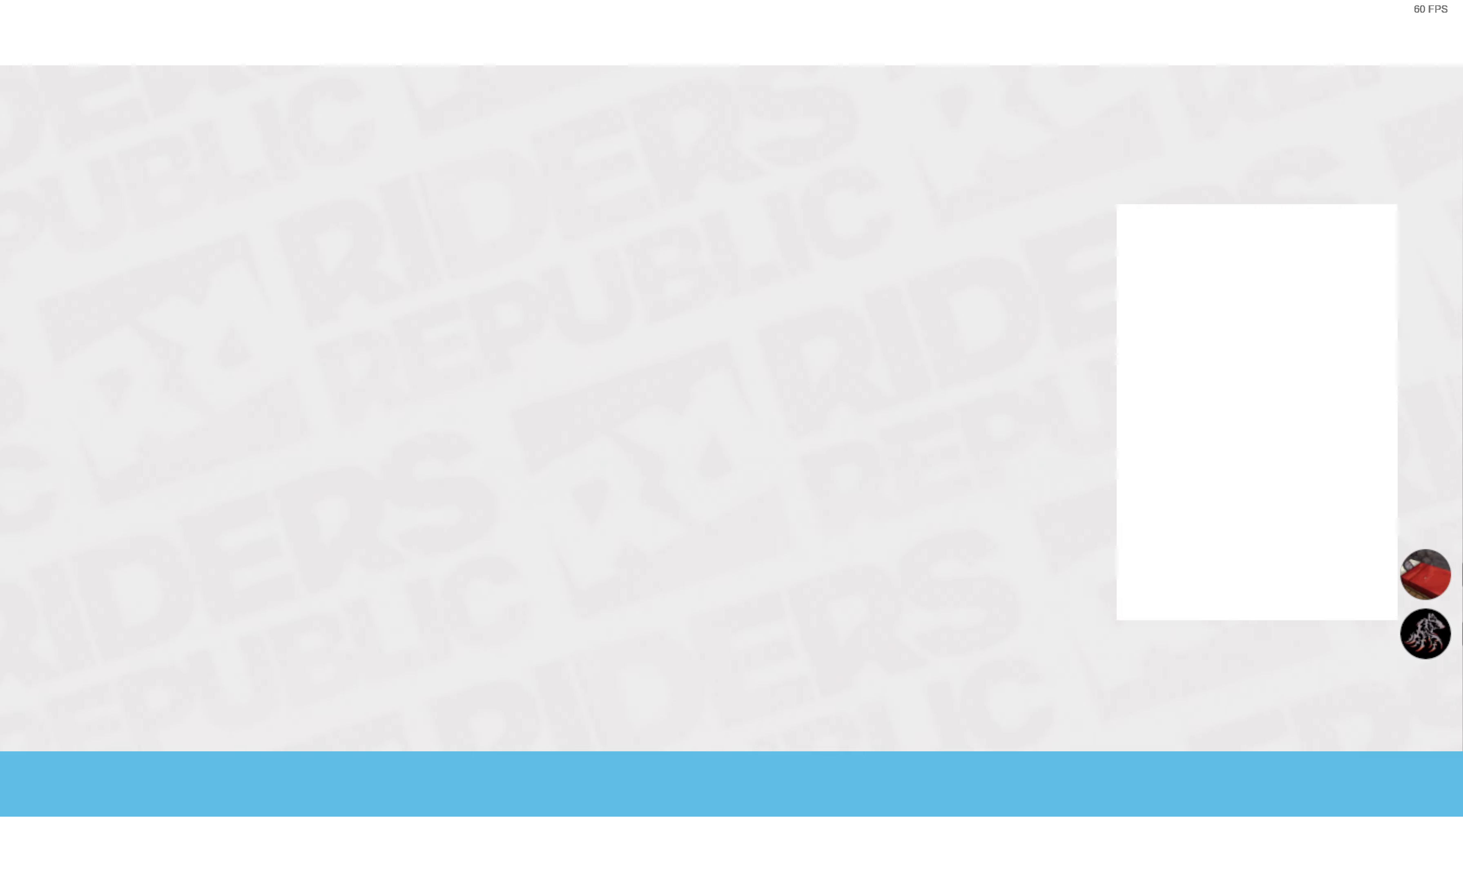
{"buttons": [], "left_stick": "center", "right_stick": "center", "events": []}
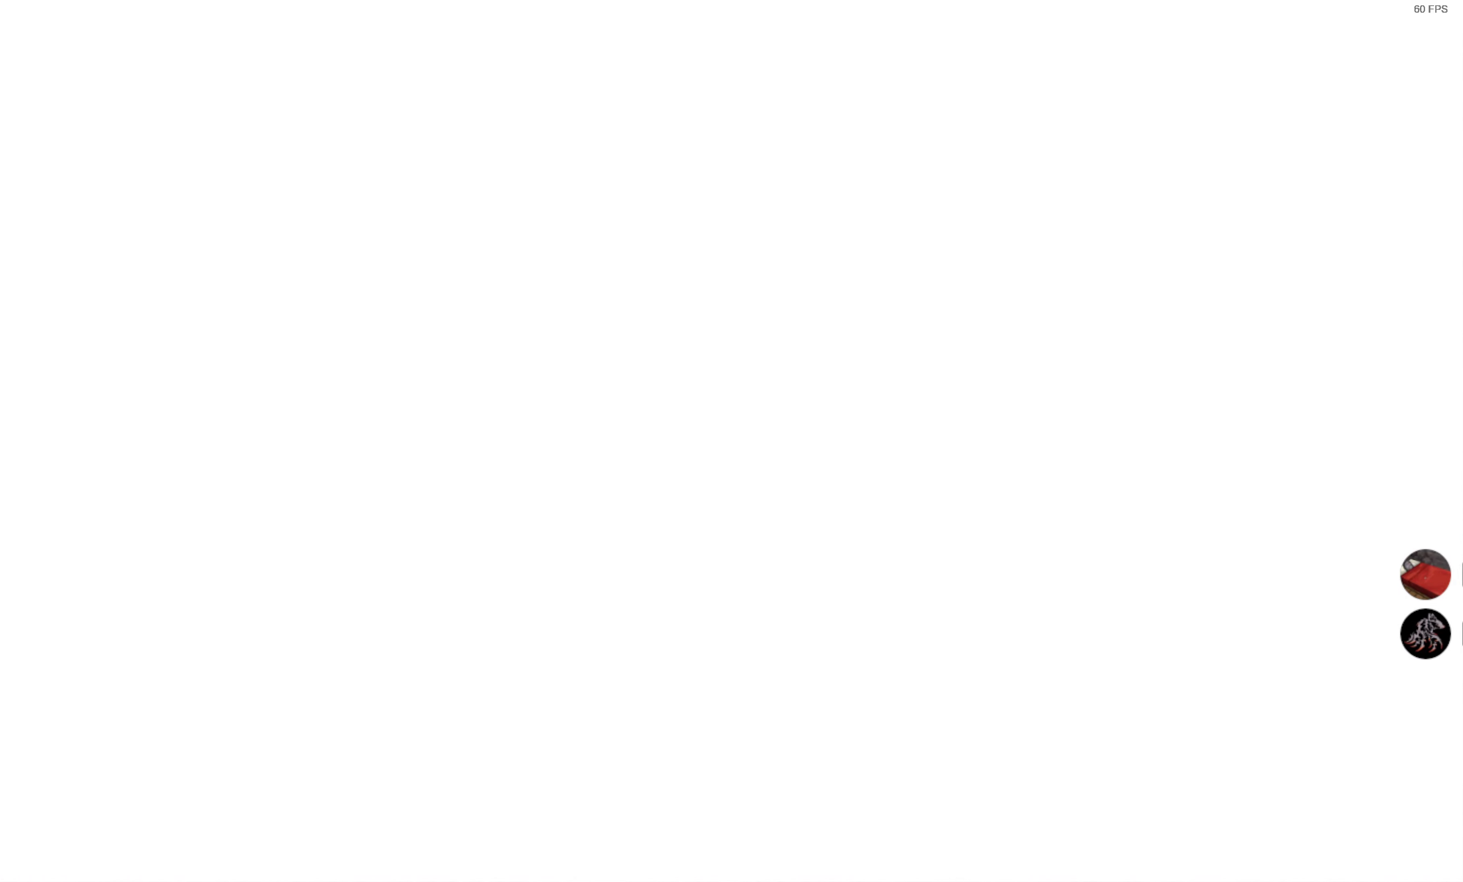
{"buttons": [], "left_stick": "center", "right_stick": "center", "events": []}
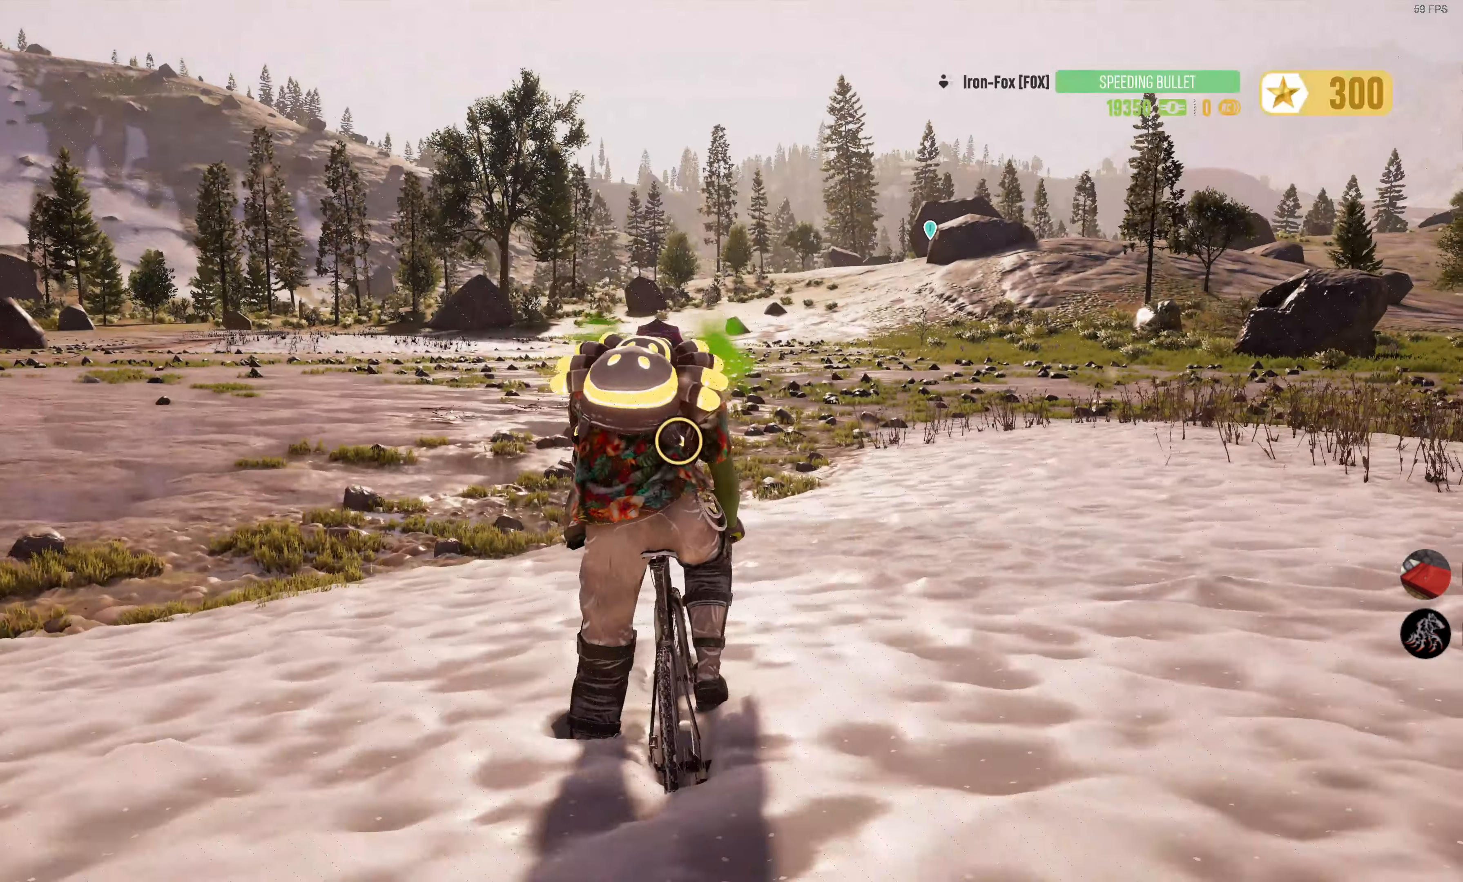
{"buttons": [], "left_stick": "center", "right_stick": "center", "events": []}
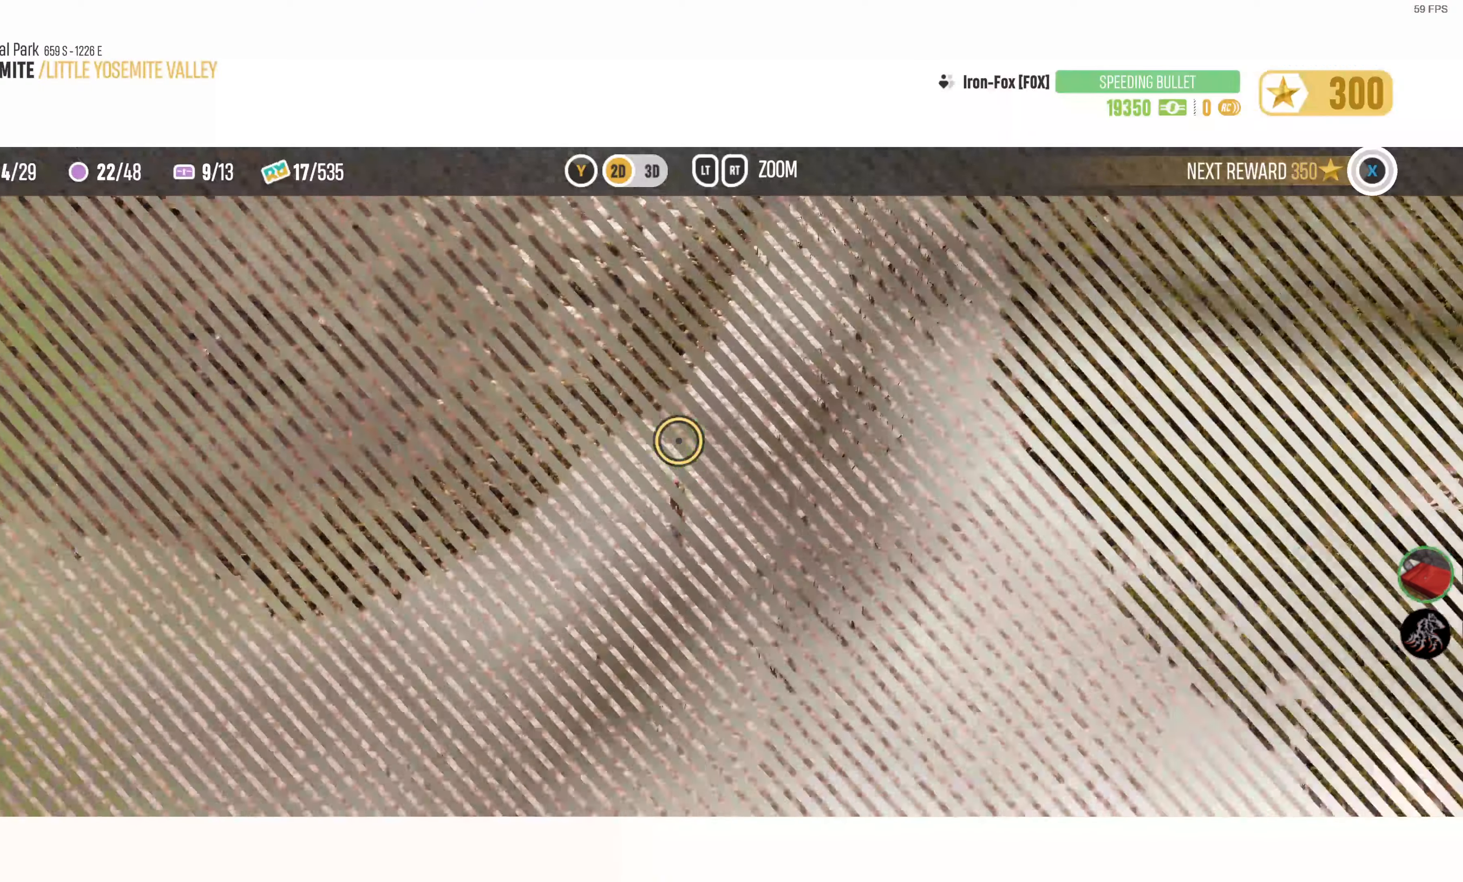
{"buttons": [], "left_stick": "center", "right_stick": "center", "events": []}
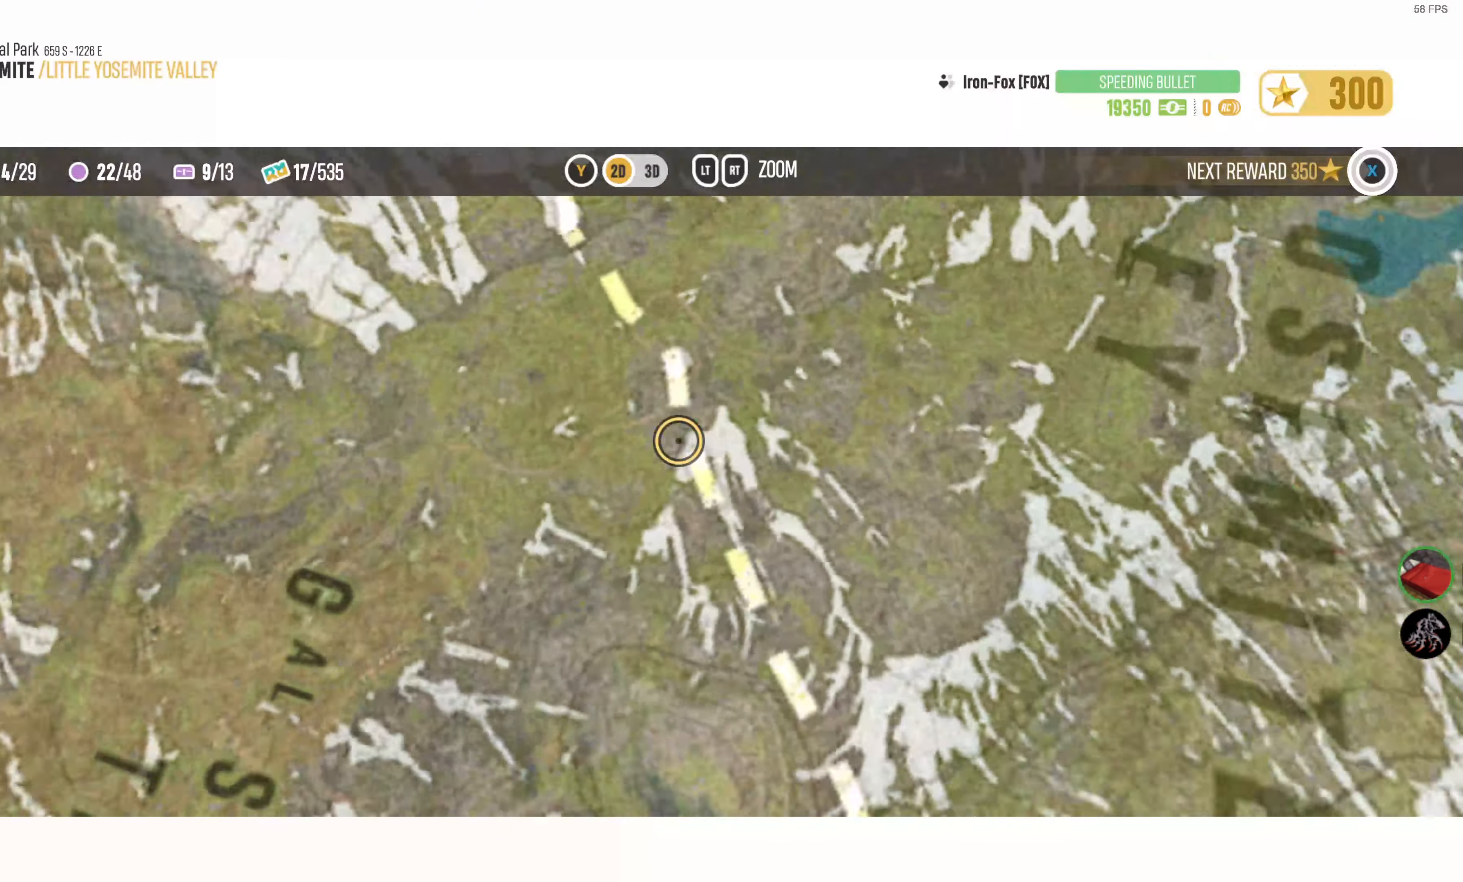
{"buttons": [], "left_stick": "center", "right_stick": "center", "events": []}
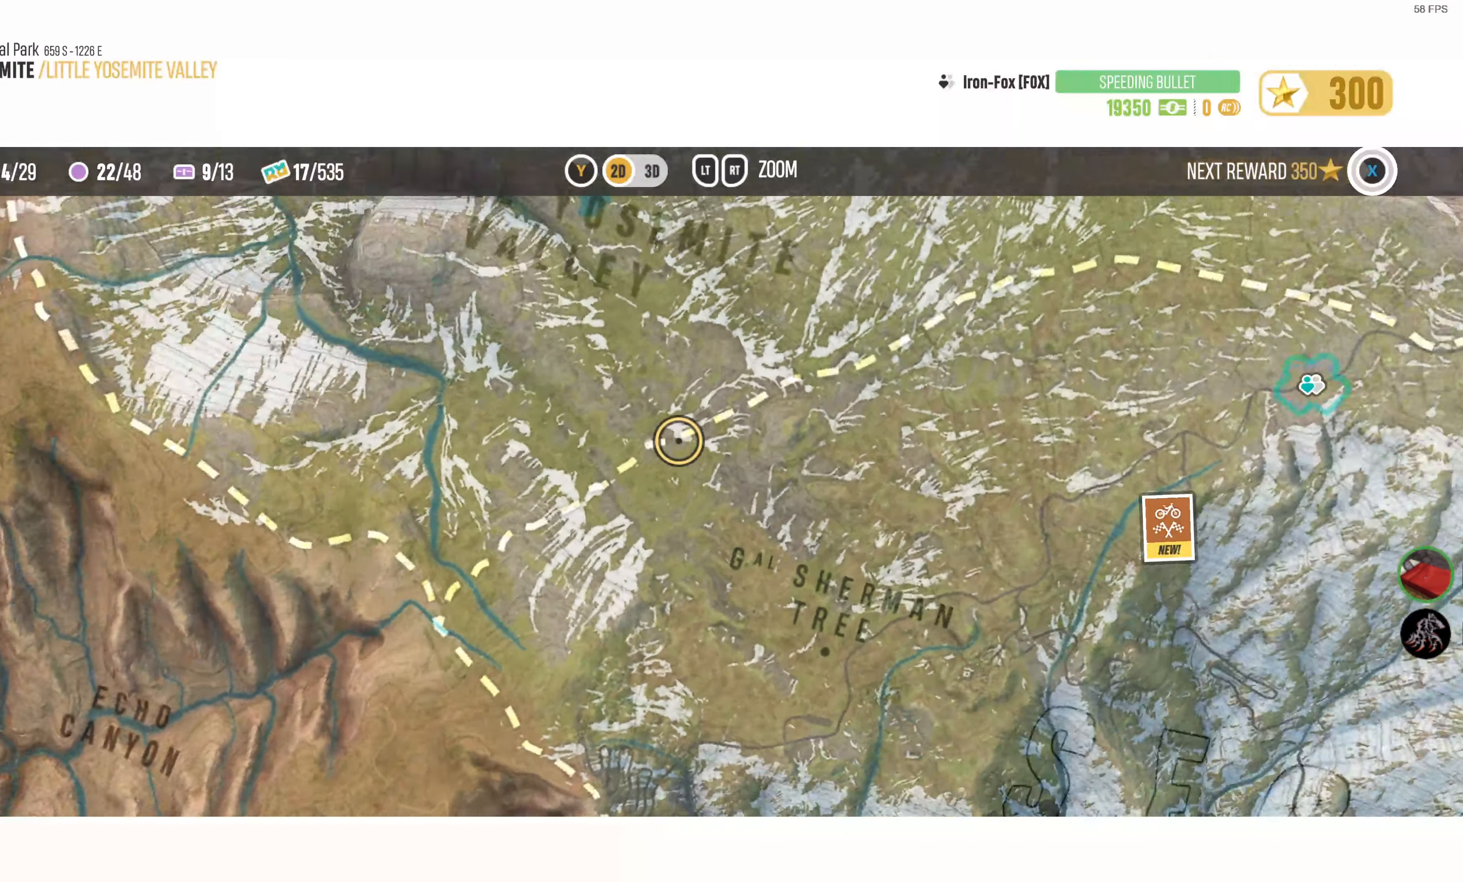
{"buttons": [], "left_stick": "center", "right_stick": "center", "events": []}
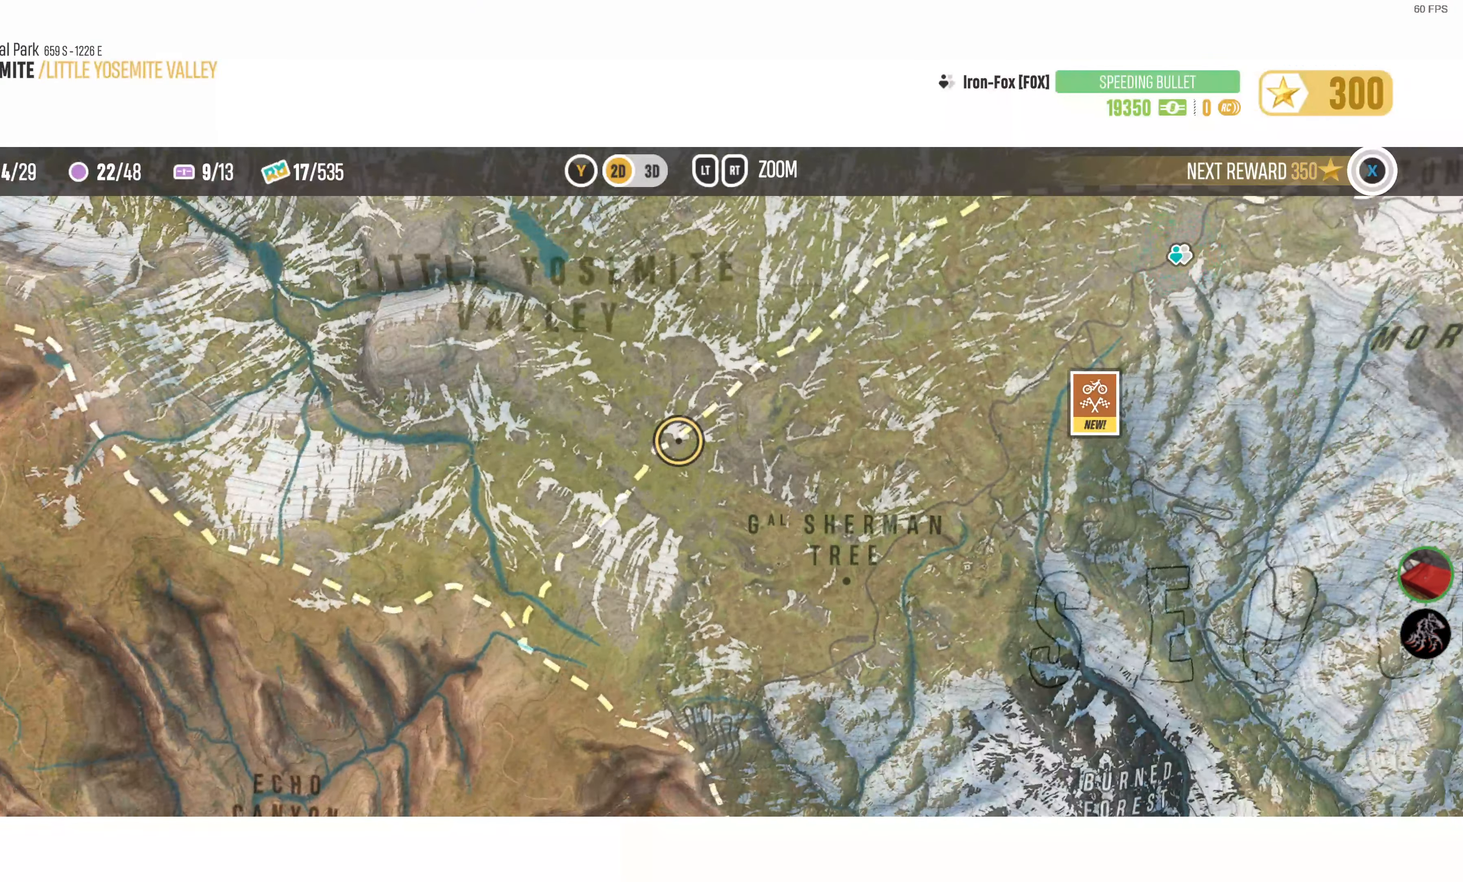
{"buttons": [], "left_stick": "center", "right_stick": "center", "events": []}
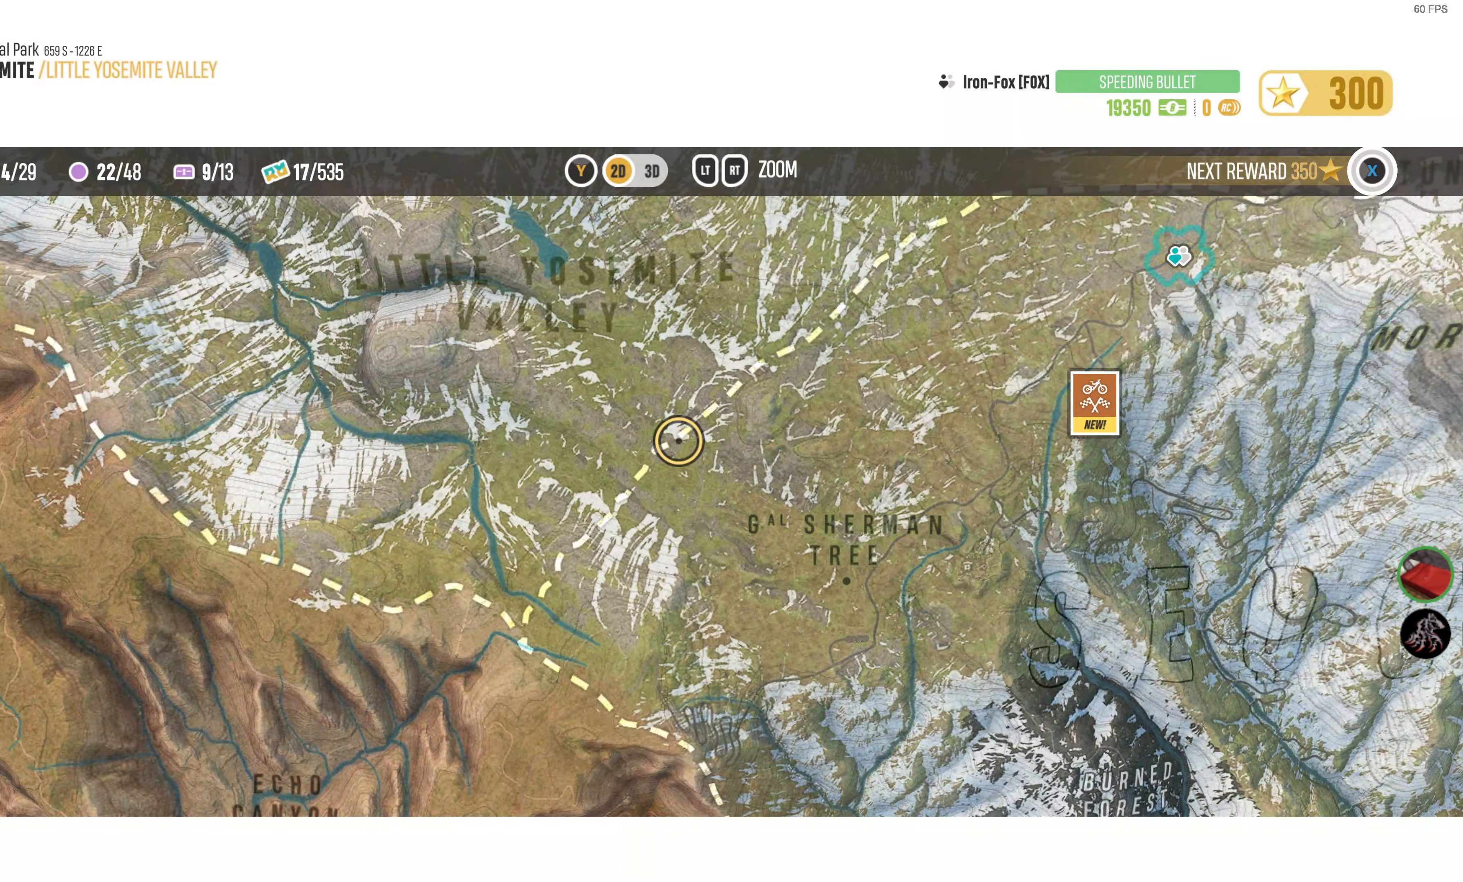
{"buttons": [], "left_stick": "right", "right_stick": "center", "events": [[500, "left_stick", "right"]]}
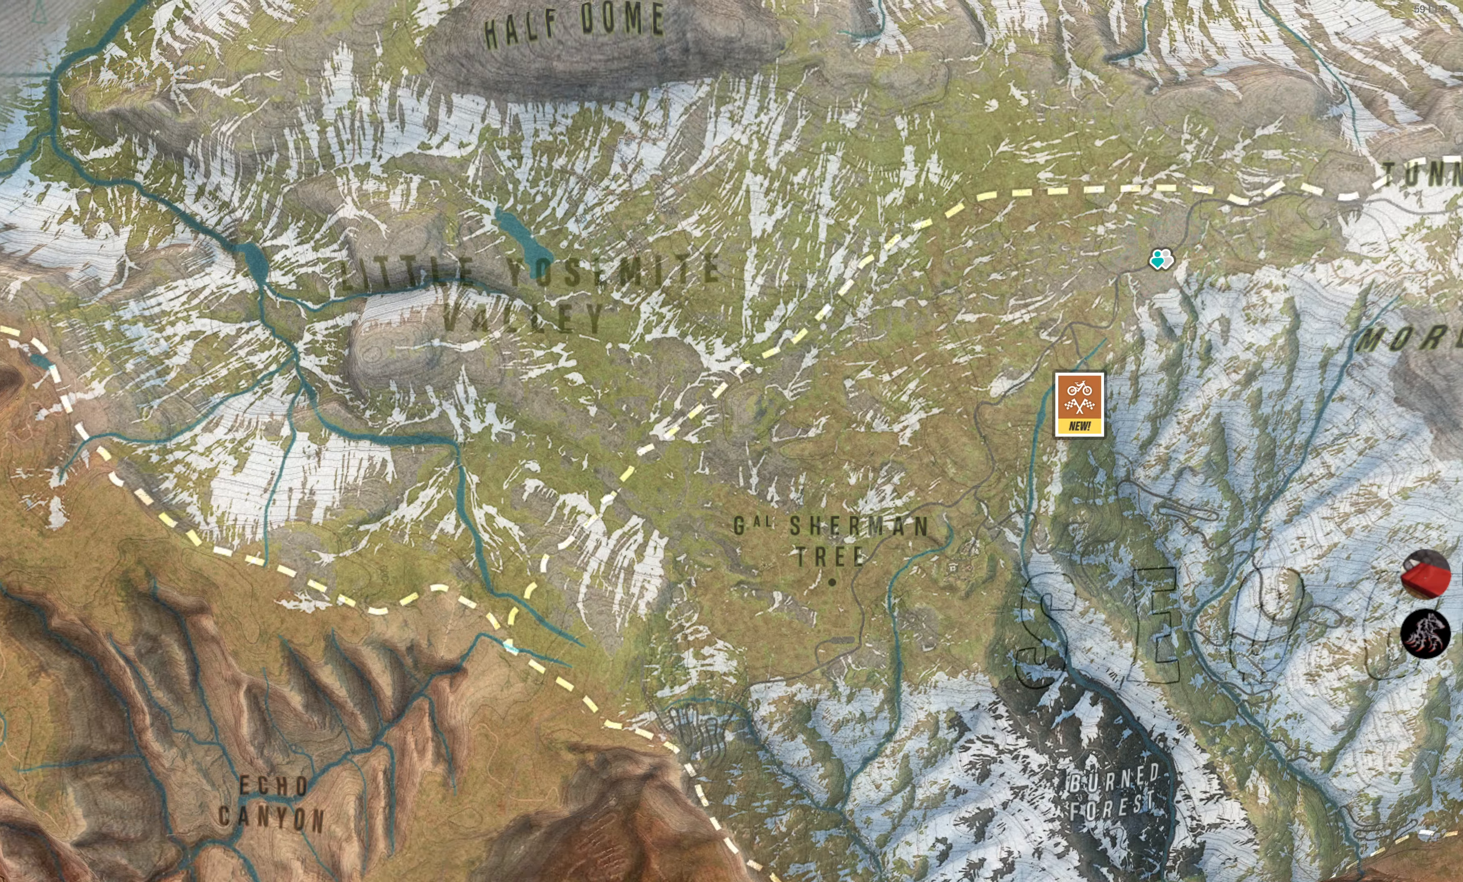
{"buttons": [], "left_stick": "center", "right_stick": "center", "events": [[367, "left_stick", "center"]]}
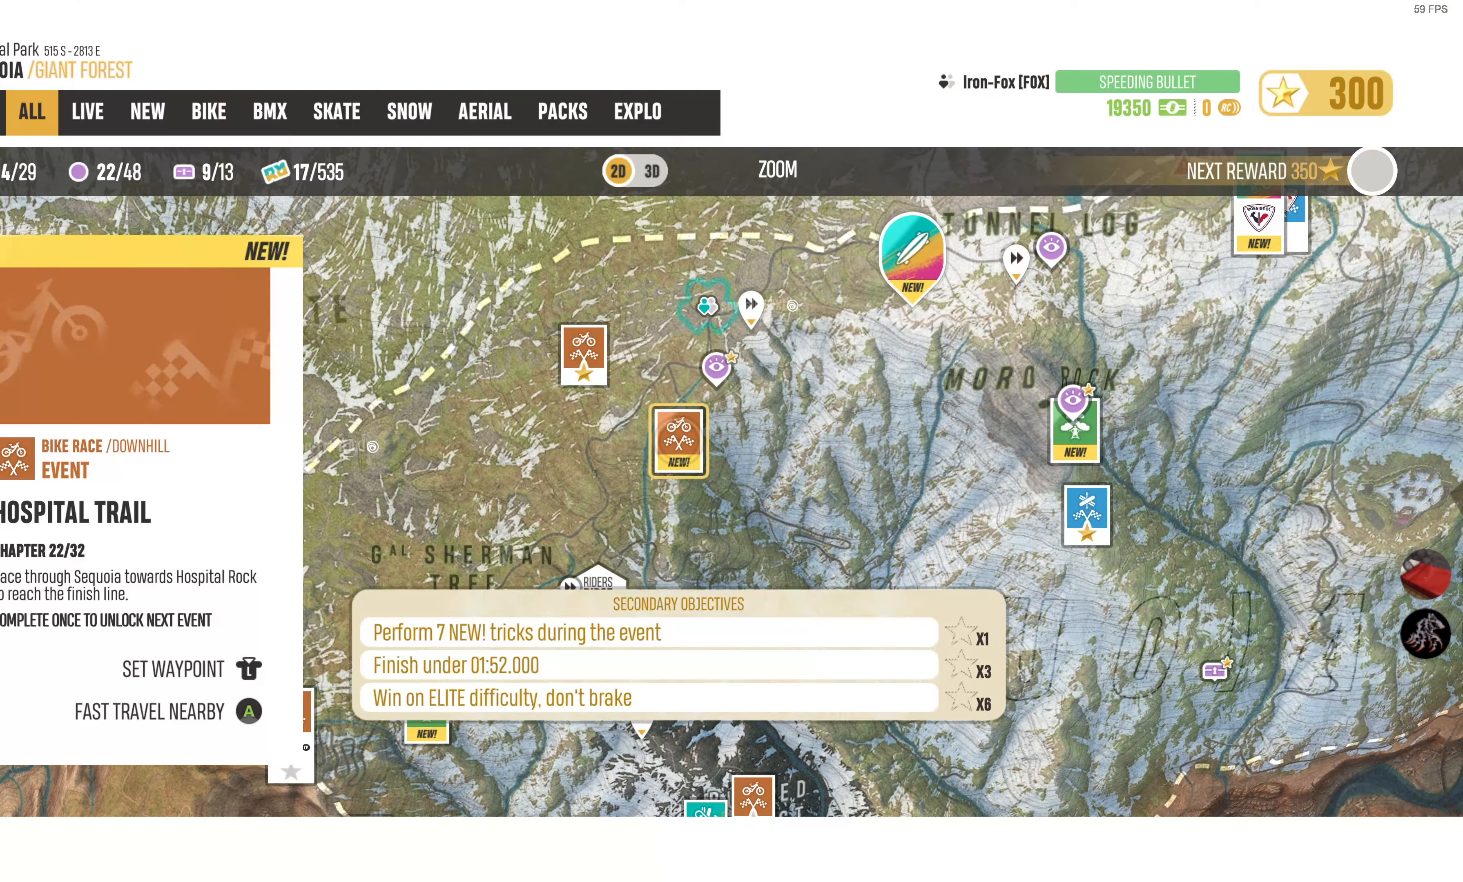
{"buttons": [], "left_stick": "left", "right_stick": "center", "events": [[484, "left_stick", "left"]]}
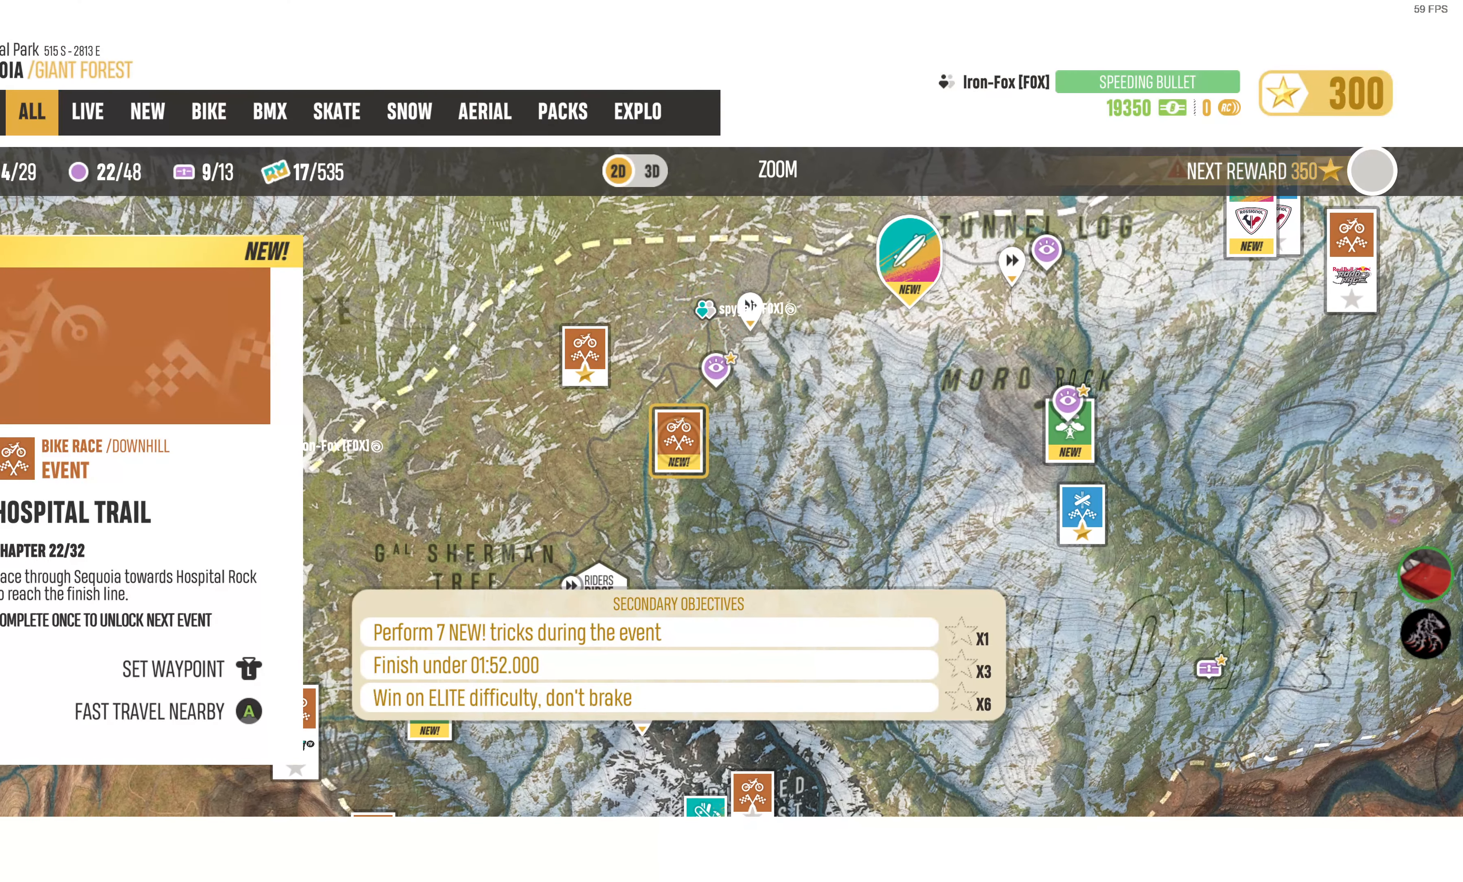
{"buttons": [], "left_stick": "center", "right_stick": "center", "events": [[167, "left_stick", "center"]]}
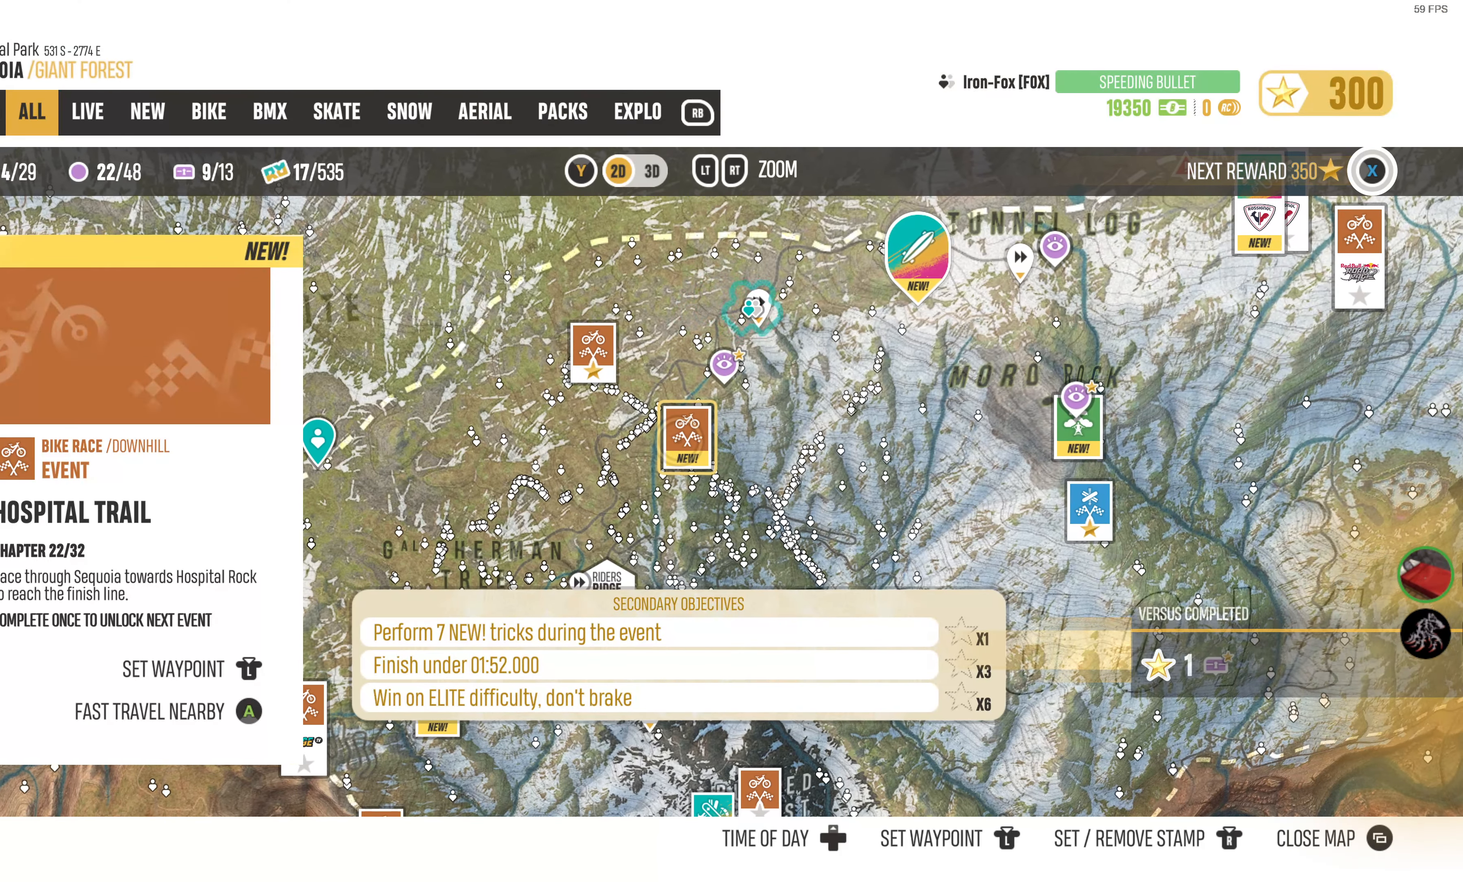
{"buttons": [], "left_stick": "down-left", "right_stick": "center", "events": [[400, "left_stick", "down-left"]]}
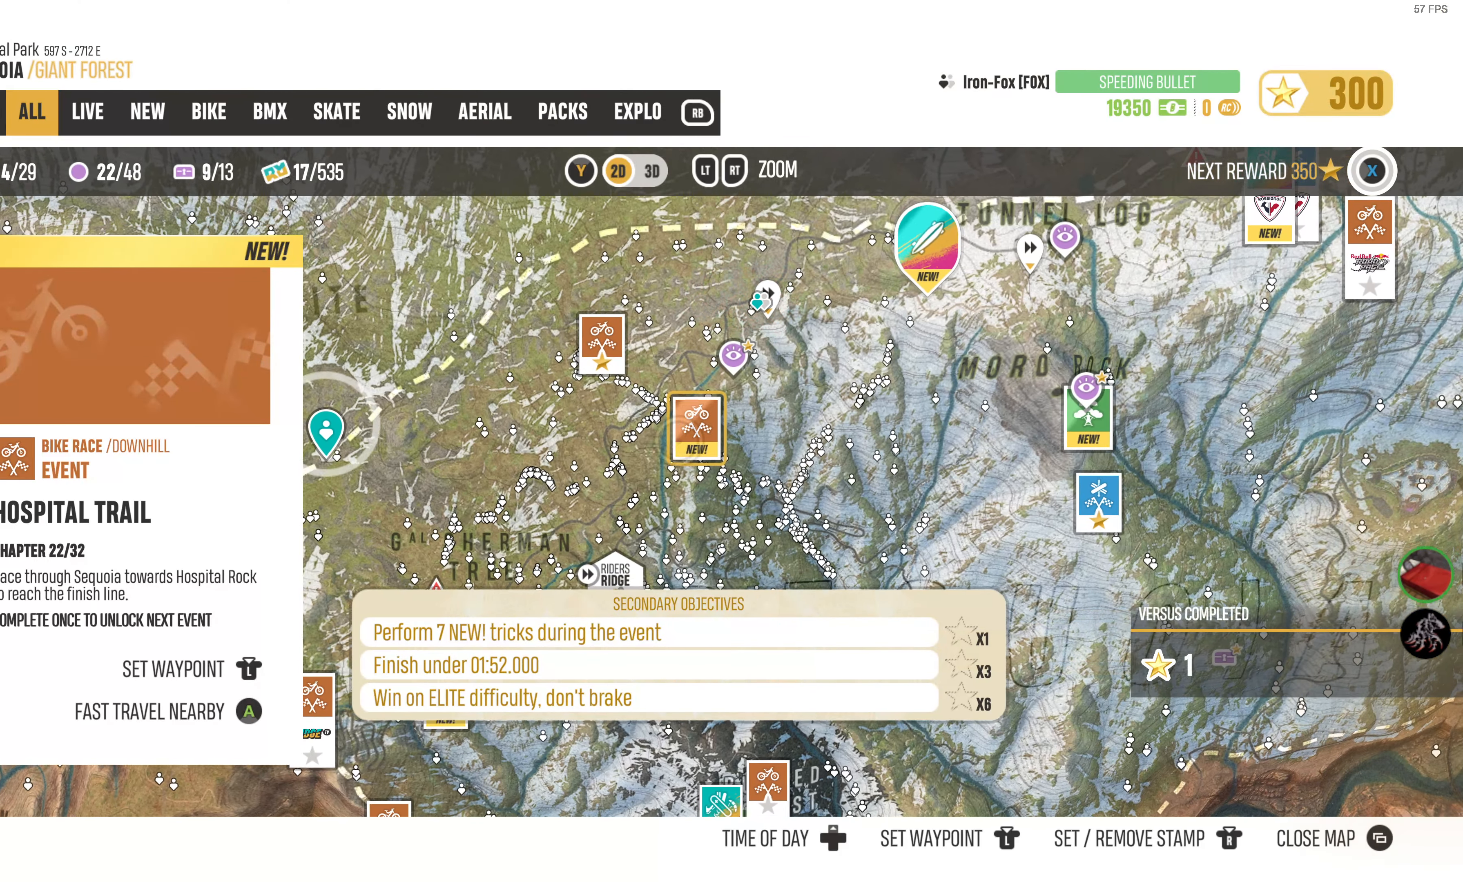
{"buttons": [], "left_stick": "up-right", "right_stick": "center", "events": [[84, "left_stick", "center"], [384, "left_stick", "up-right"]]}
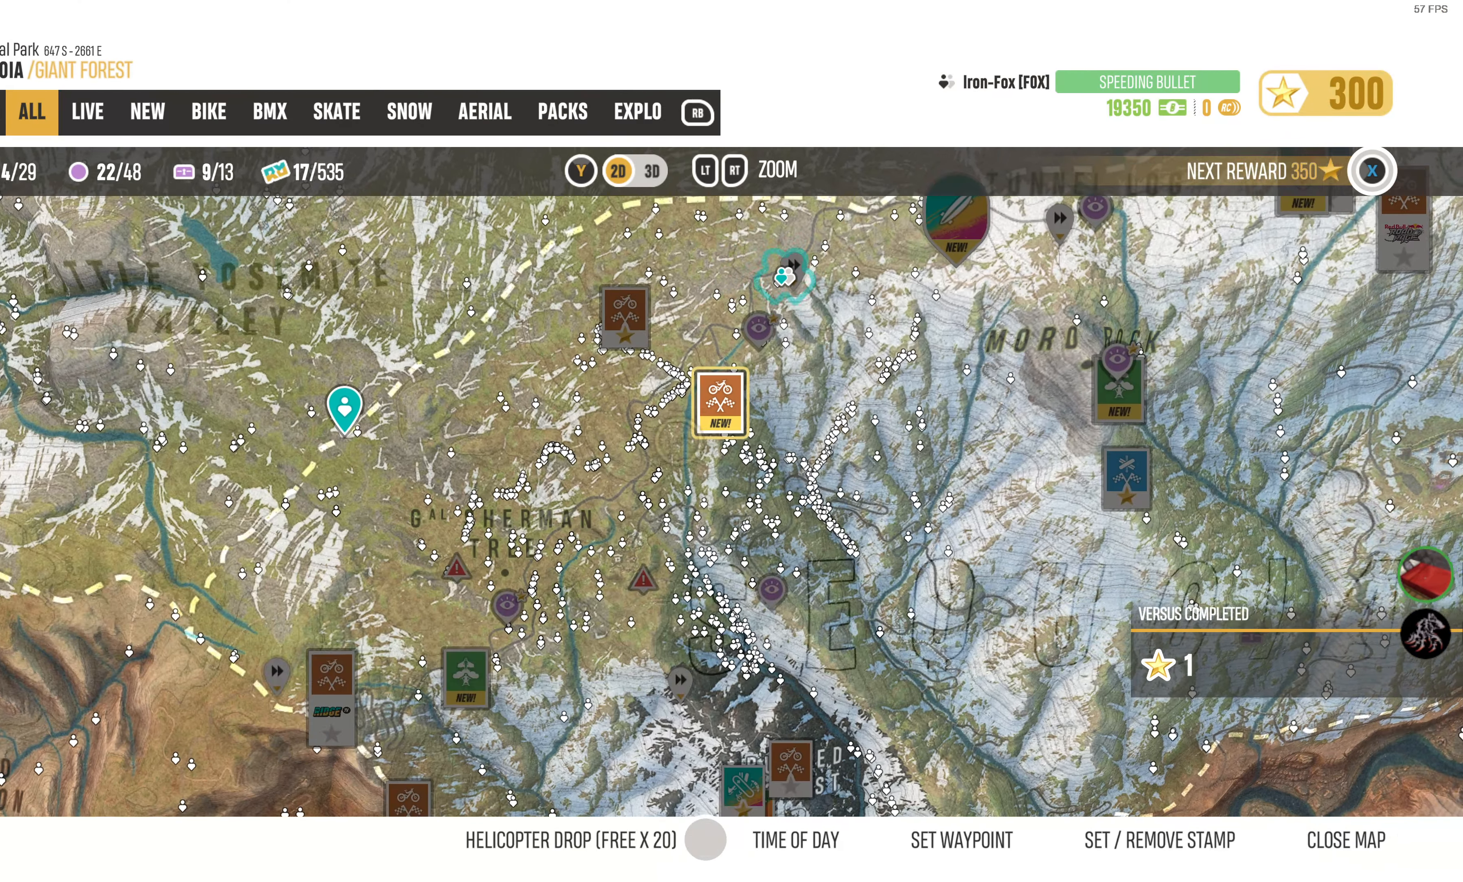
{"buttons": [], "left_stick": "center", "right_stick": "center", "events": [[67, "left_stick", "center"]]}
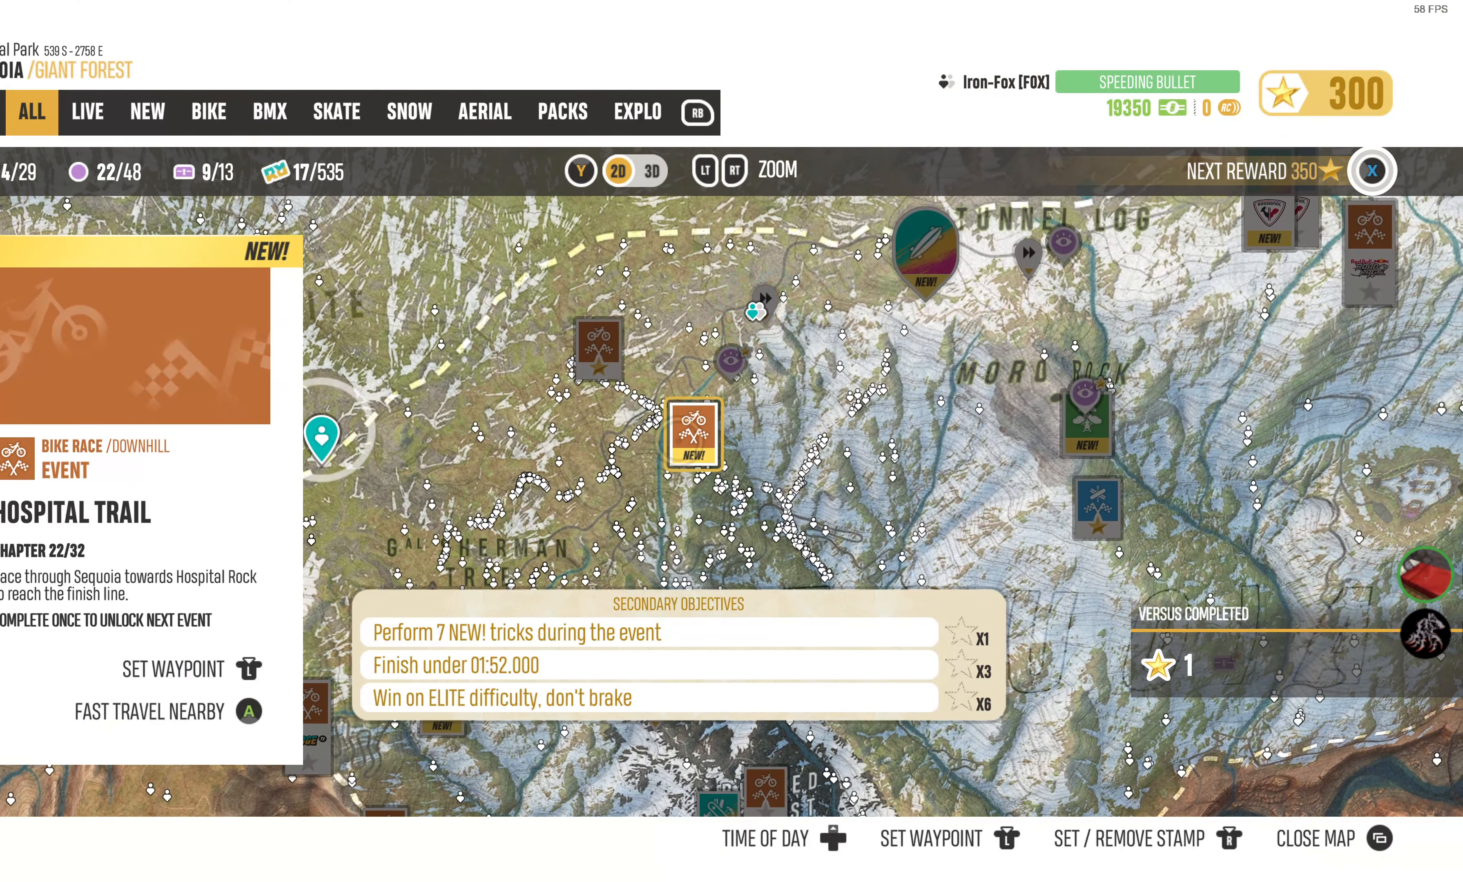
{"buttons": [], "left_stick": "center", "right_stick": "center", "events": []}
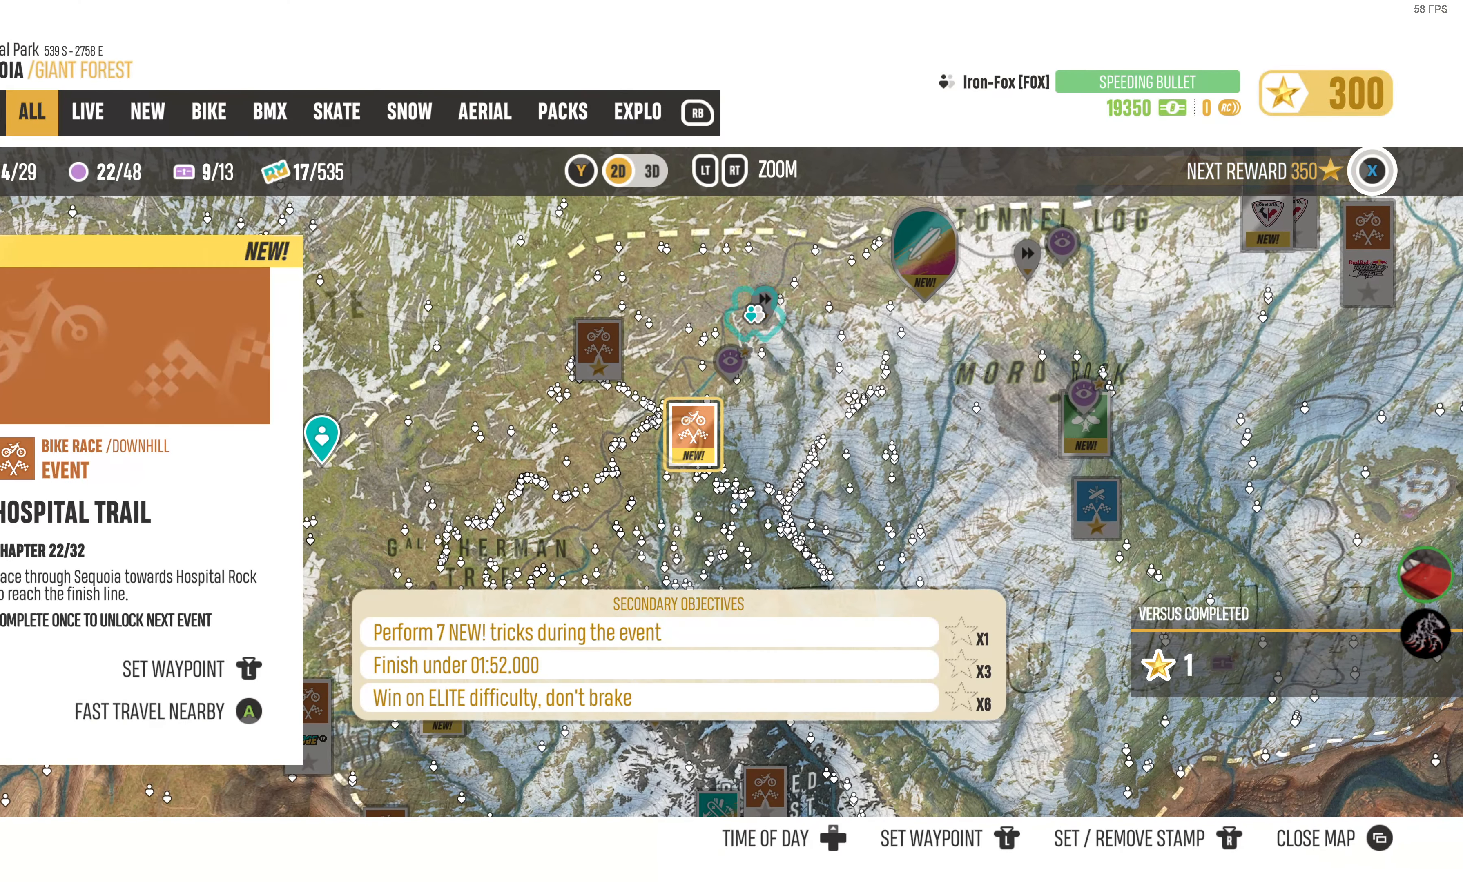
{"buttons": [], "left_stick": "center", "right_stick": "center", "events": []}
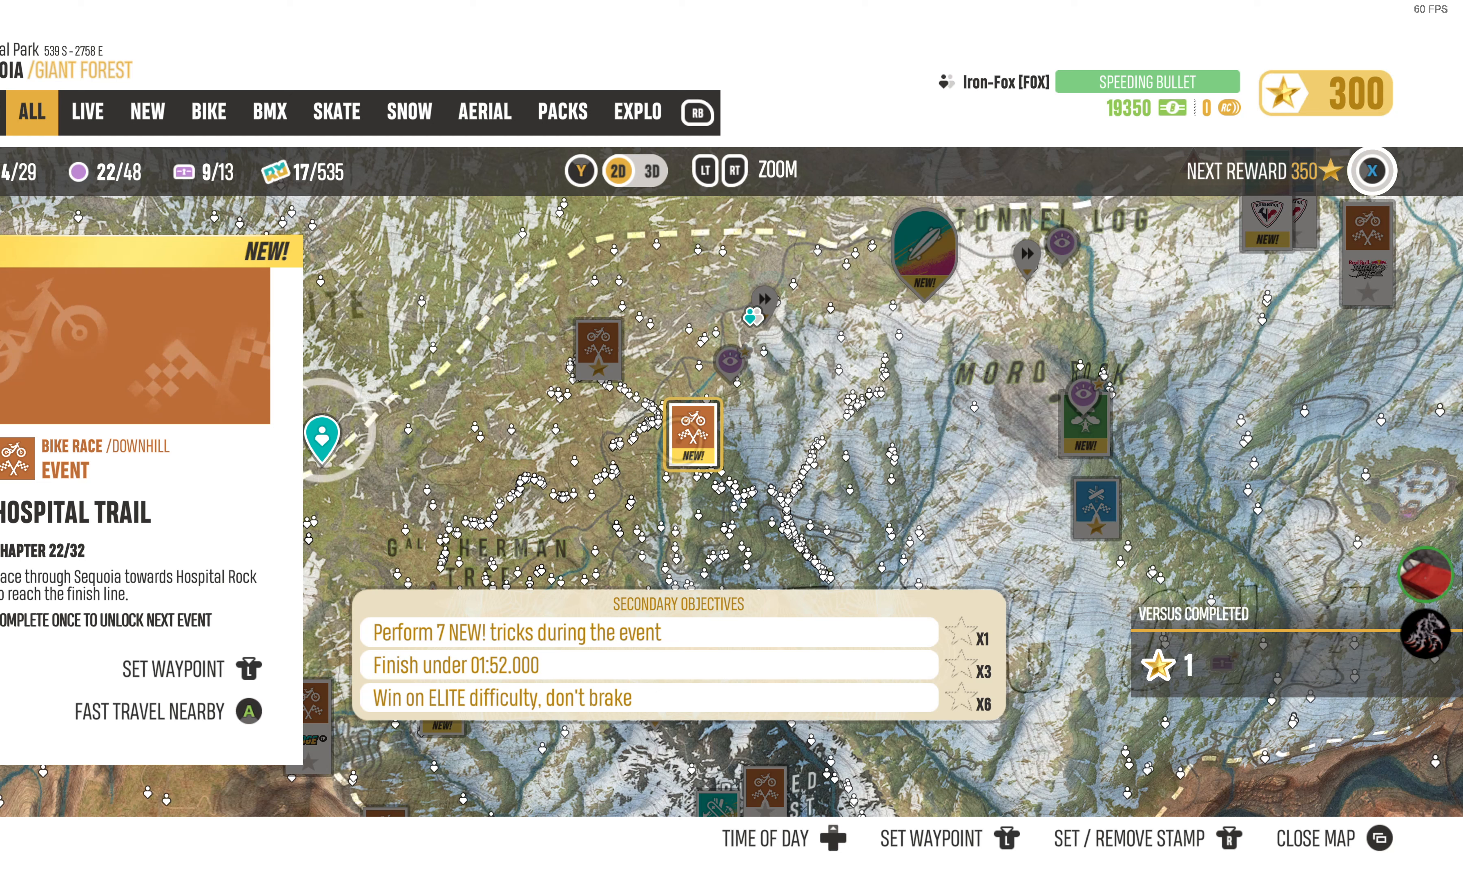
{"buttons": [], "left_stick": "center", "right_stick": "center", "events": []}
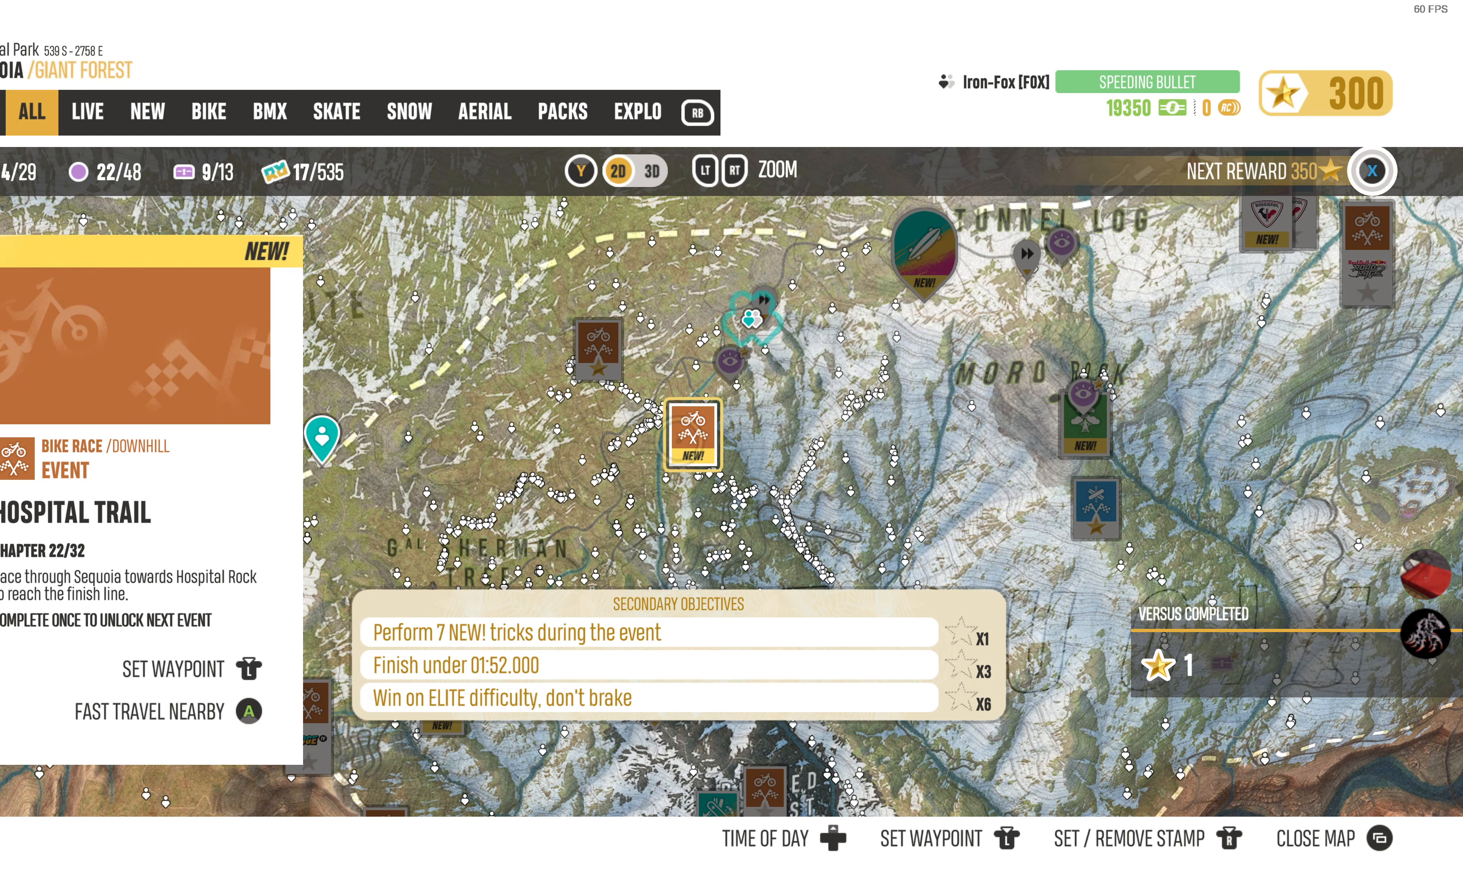
{"buttons": [], "left_stick": "center", "right_stick": "center", "events": []}
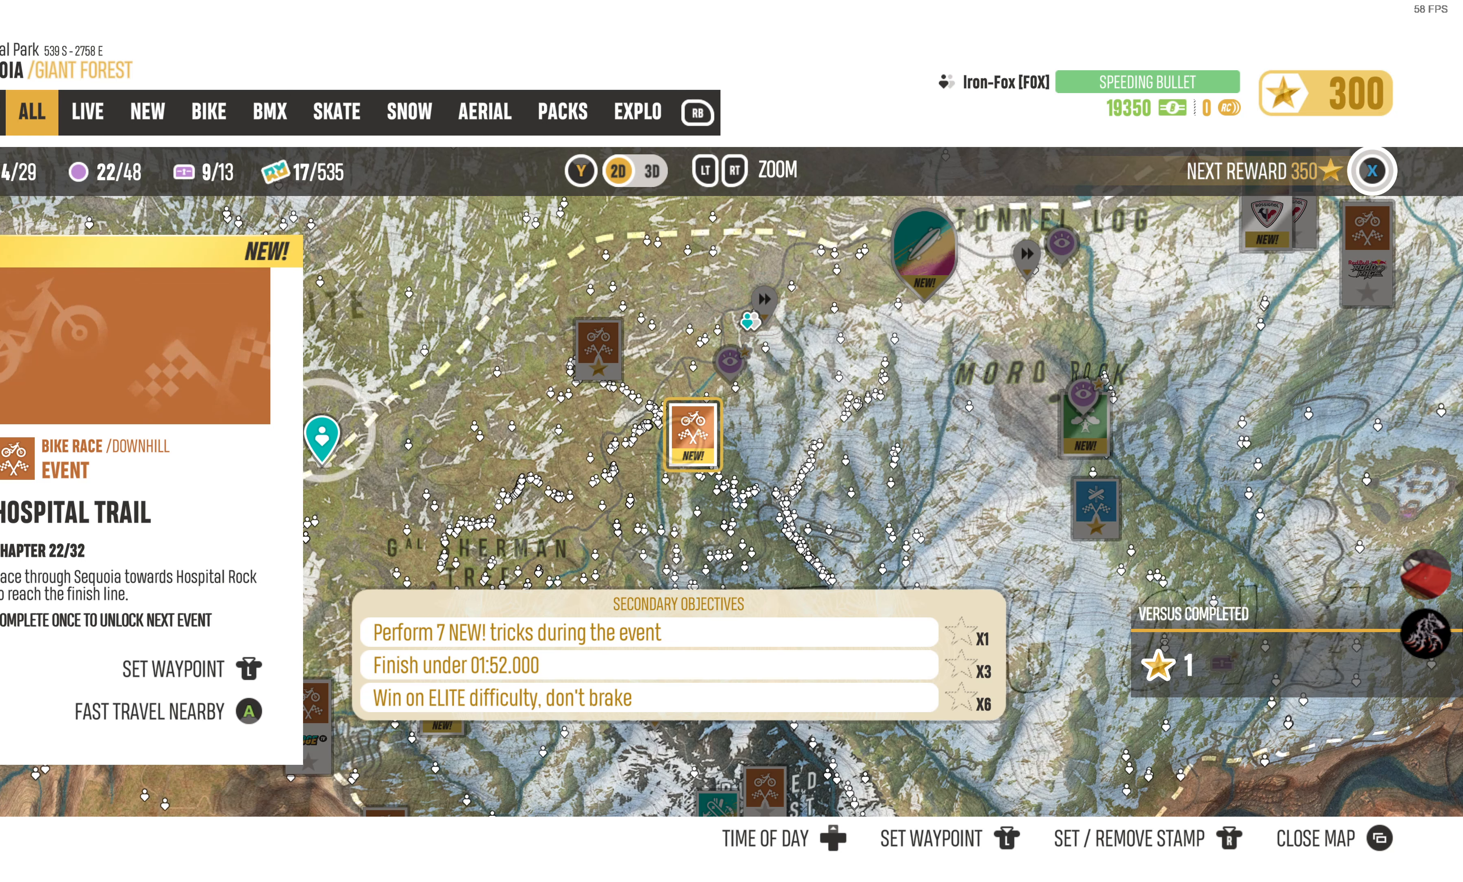
{"buttons": [], "left_stick": "center", "right_stick": "center", "events": []}
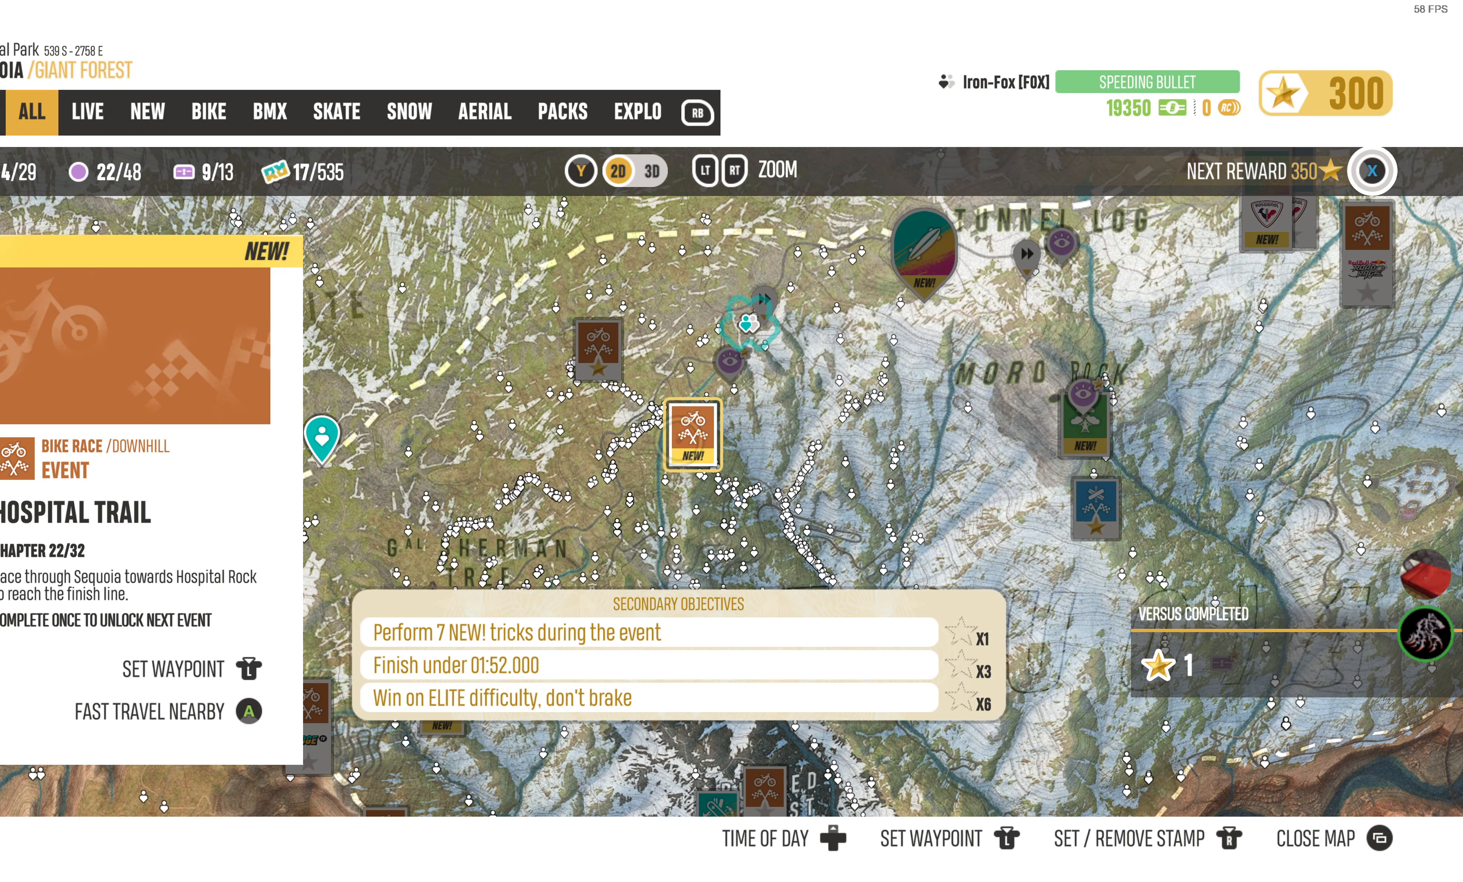
{"buttons": [], "left_stick": "center", "right_stick": "center", "events": []}
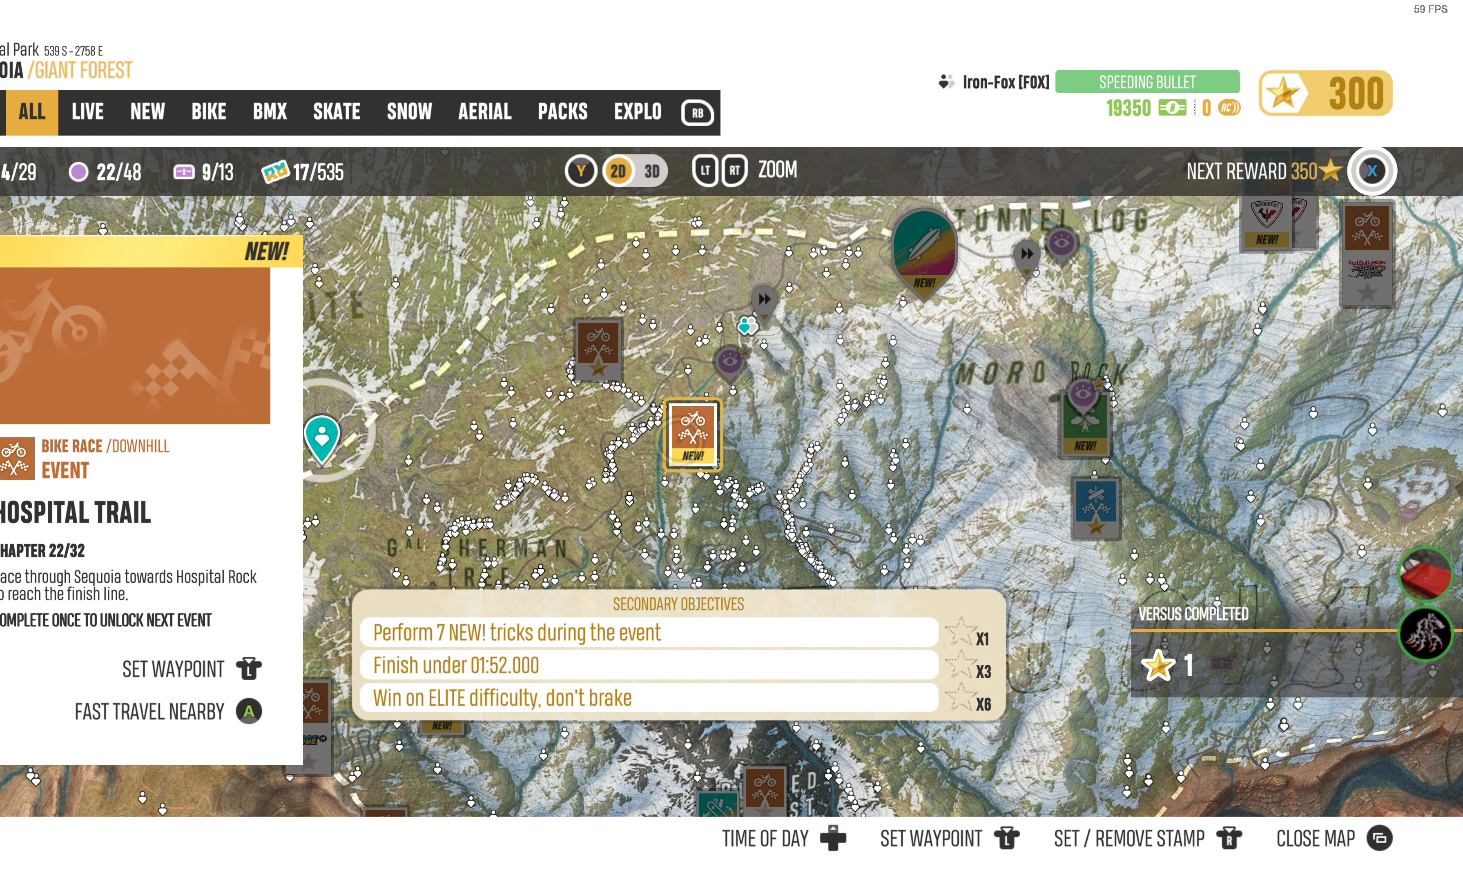
{"buttons": [], "left_stick": "center", "right_stick": "center", "events": []}
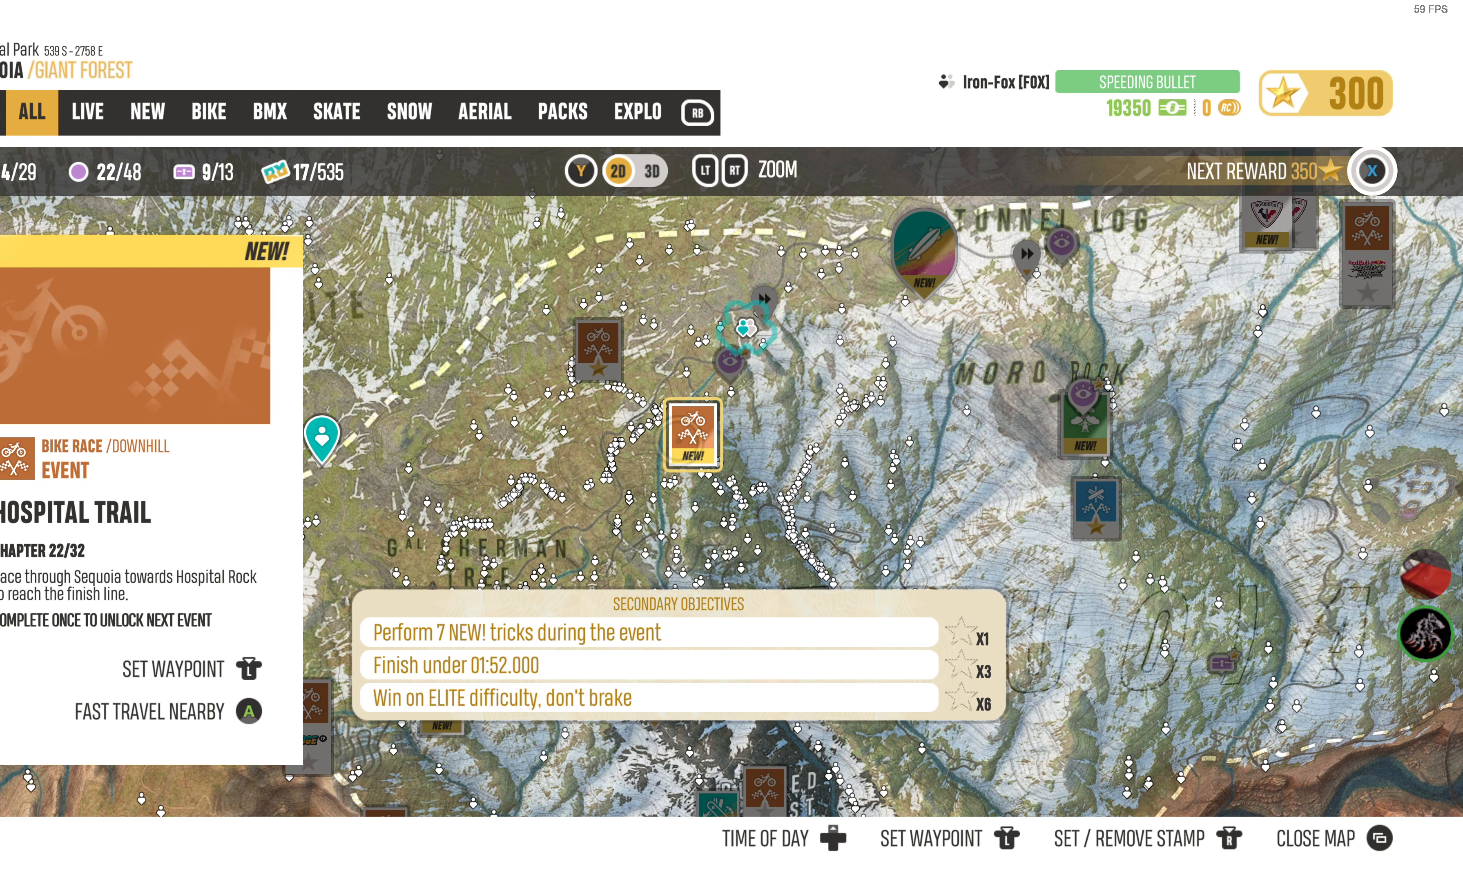
{"buttons": [], "left_stick": "center", "right_stick": "center", "events": []}
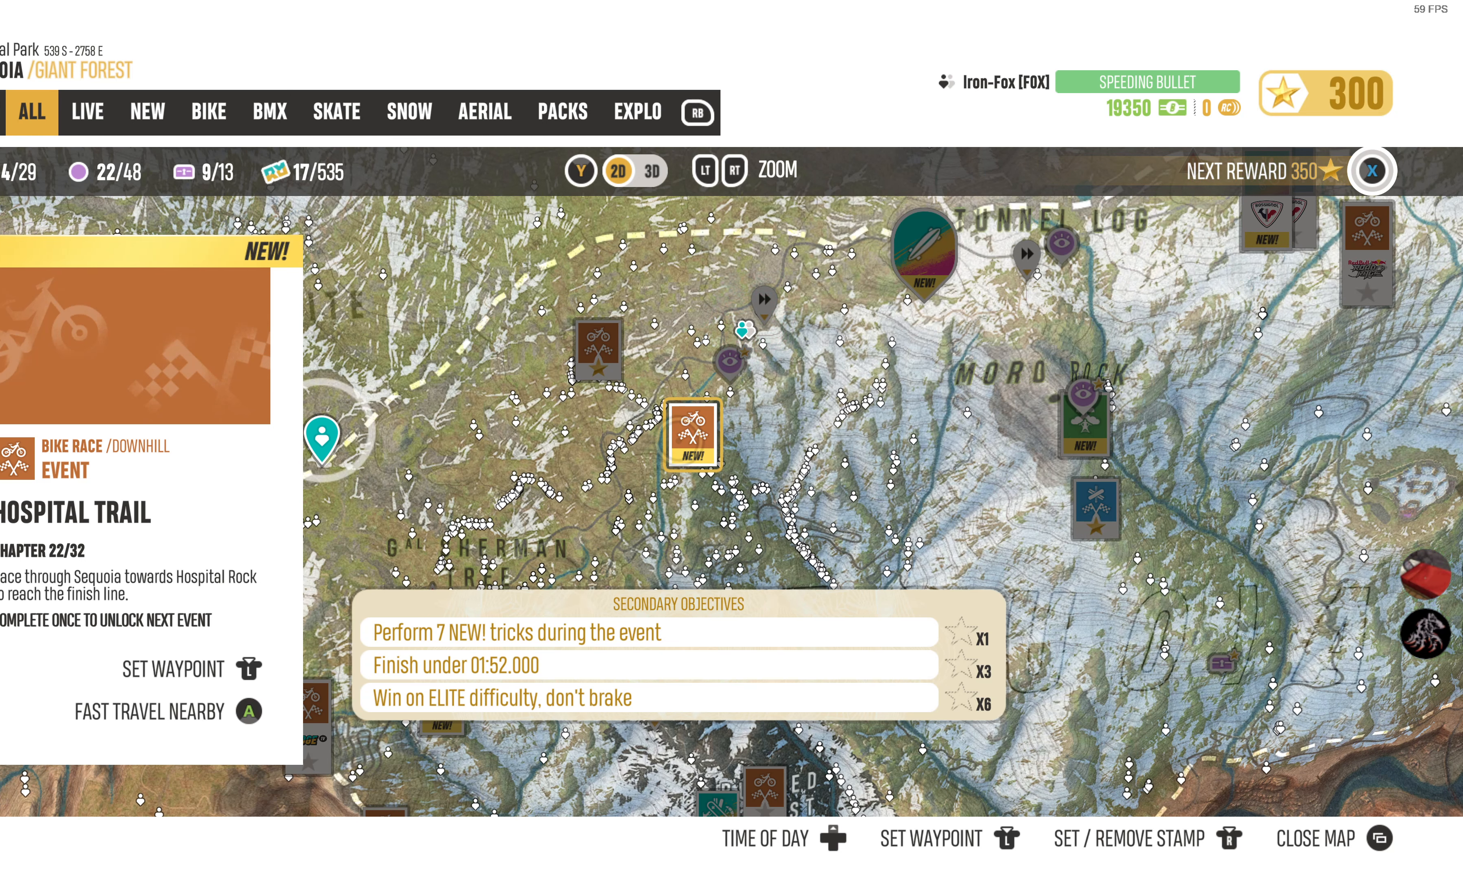
{"buttons": [], "left_stick": "center", "right_stick": "center", "events": []}
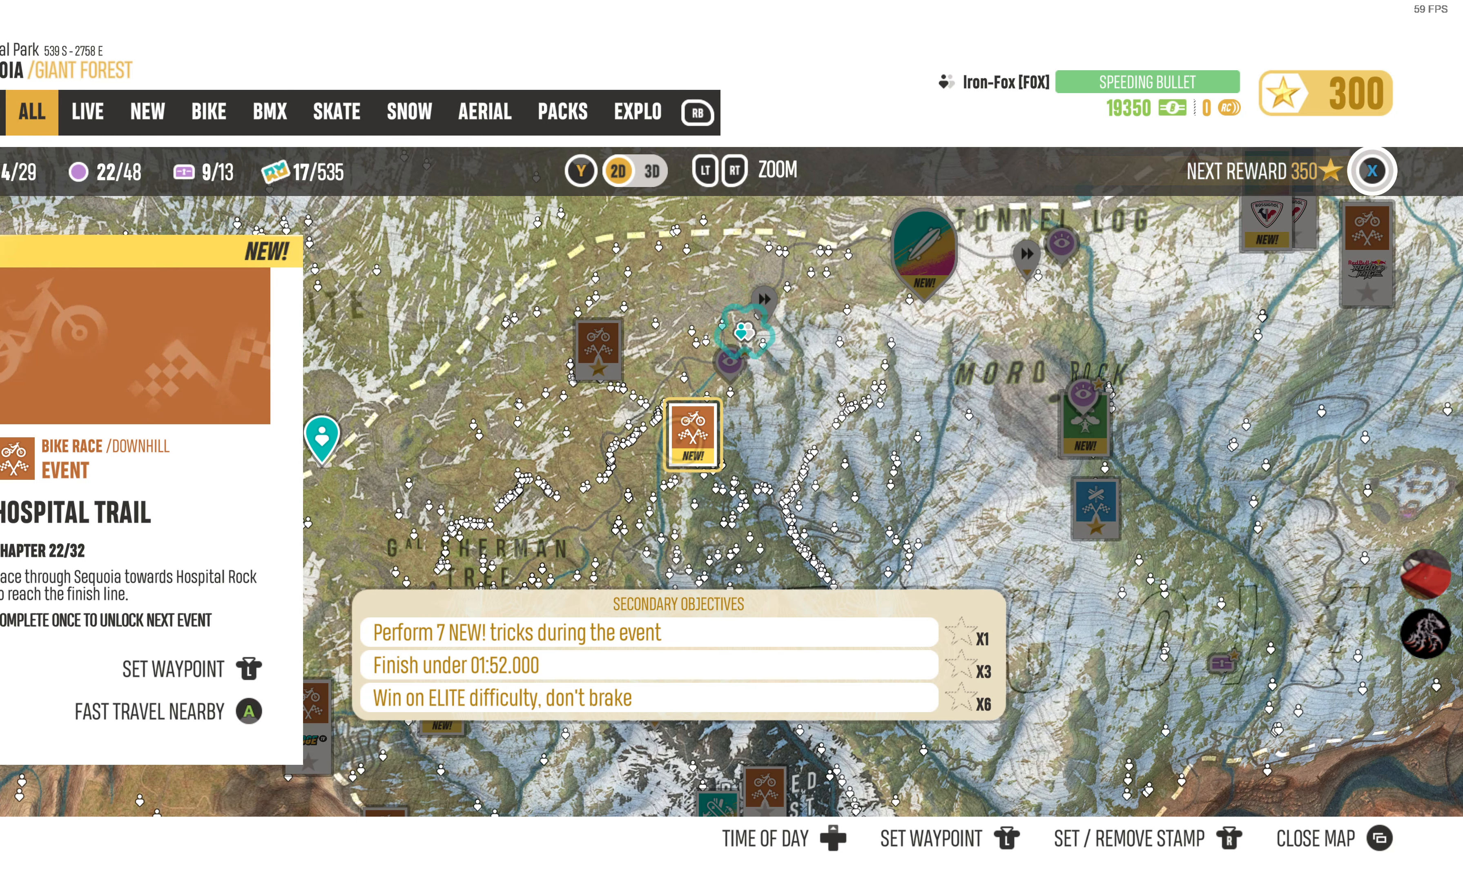
{"buttons": [], "left_stick": "center", "right_stick": "center", "events": []}
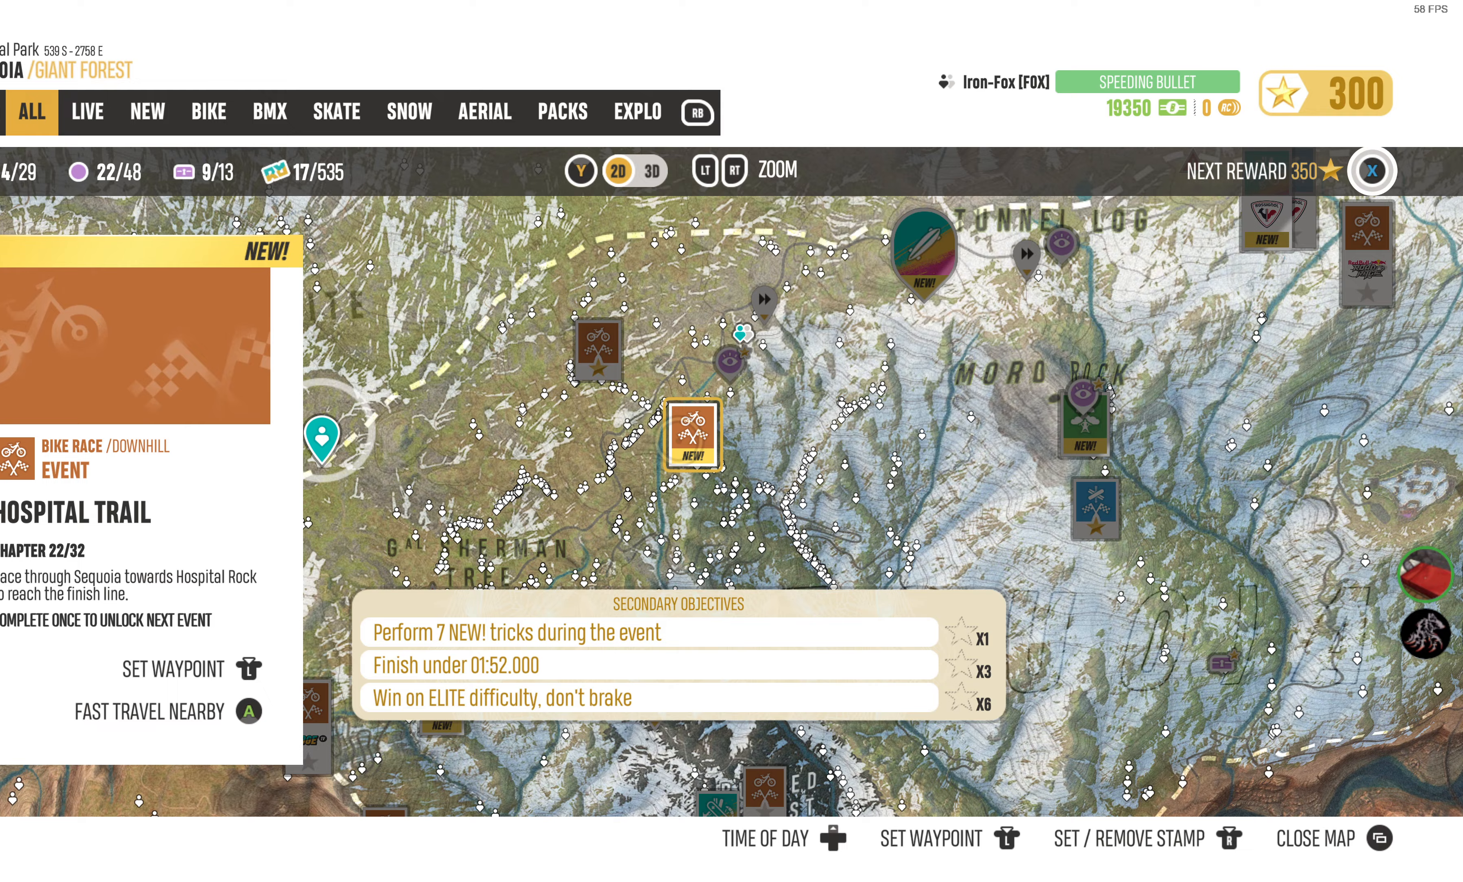
{"buttons": ["CIRCLE"], "left_stick": "center", "right_stick": "center", "events": [[33, "R2", "down"], [250, "R2", "up"], [467, "CIRCLE", "down"]]}
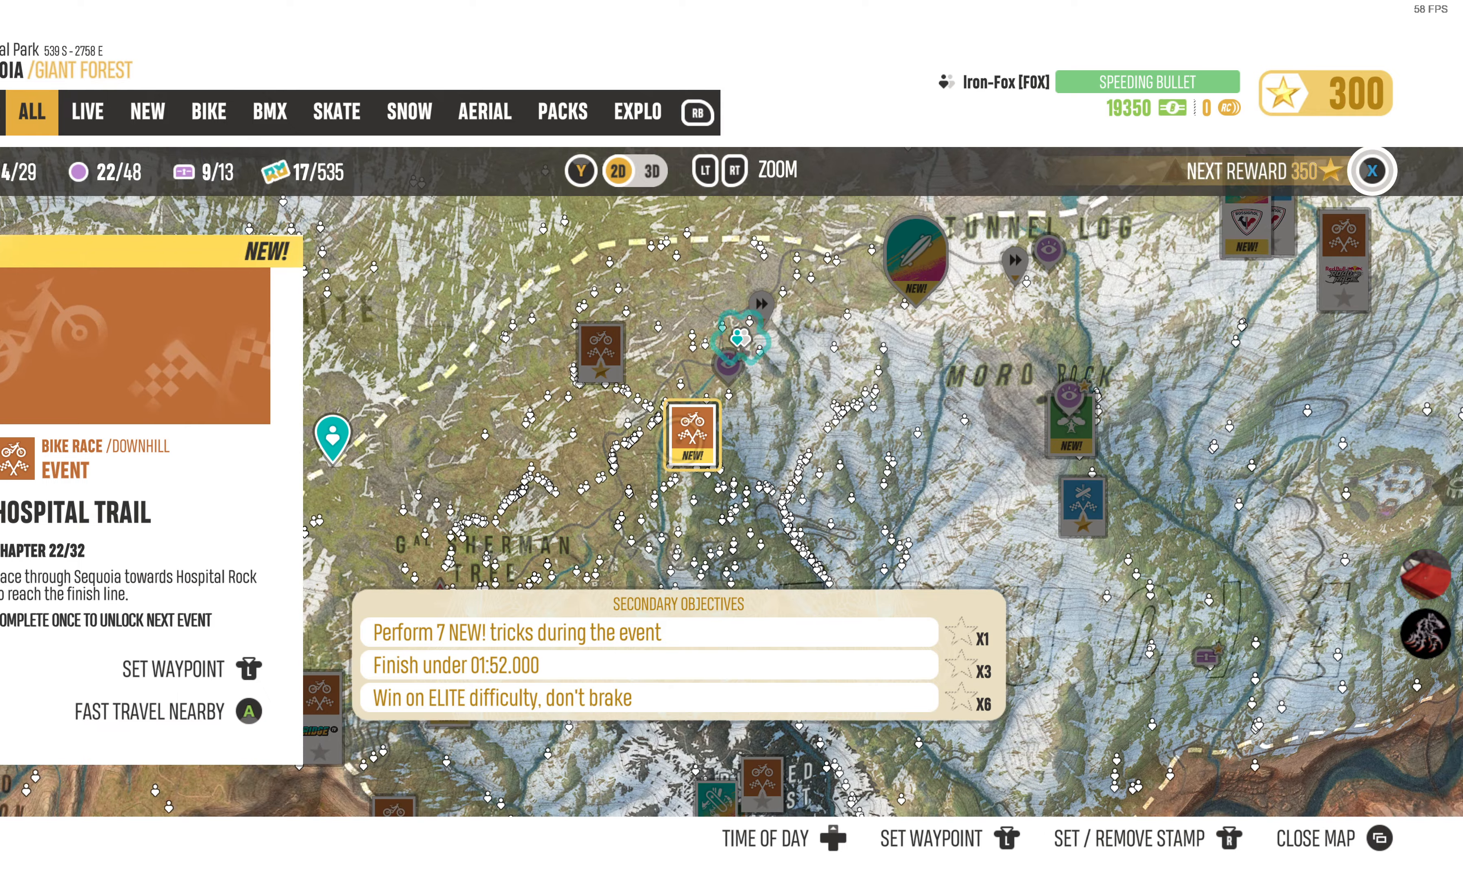
{"buttons": [], "left_stick": "center", "right_stick": "center", "events": [[83, "CIRCLE", "up"]]}